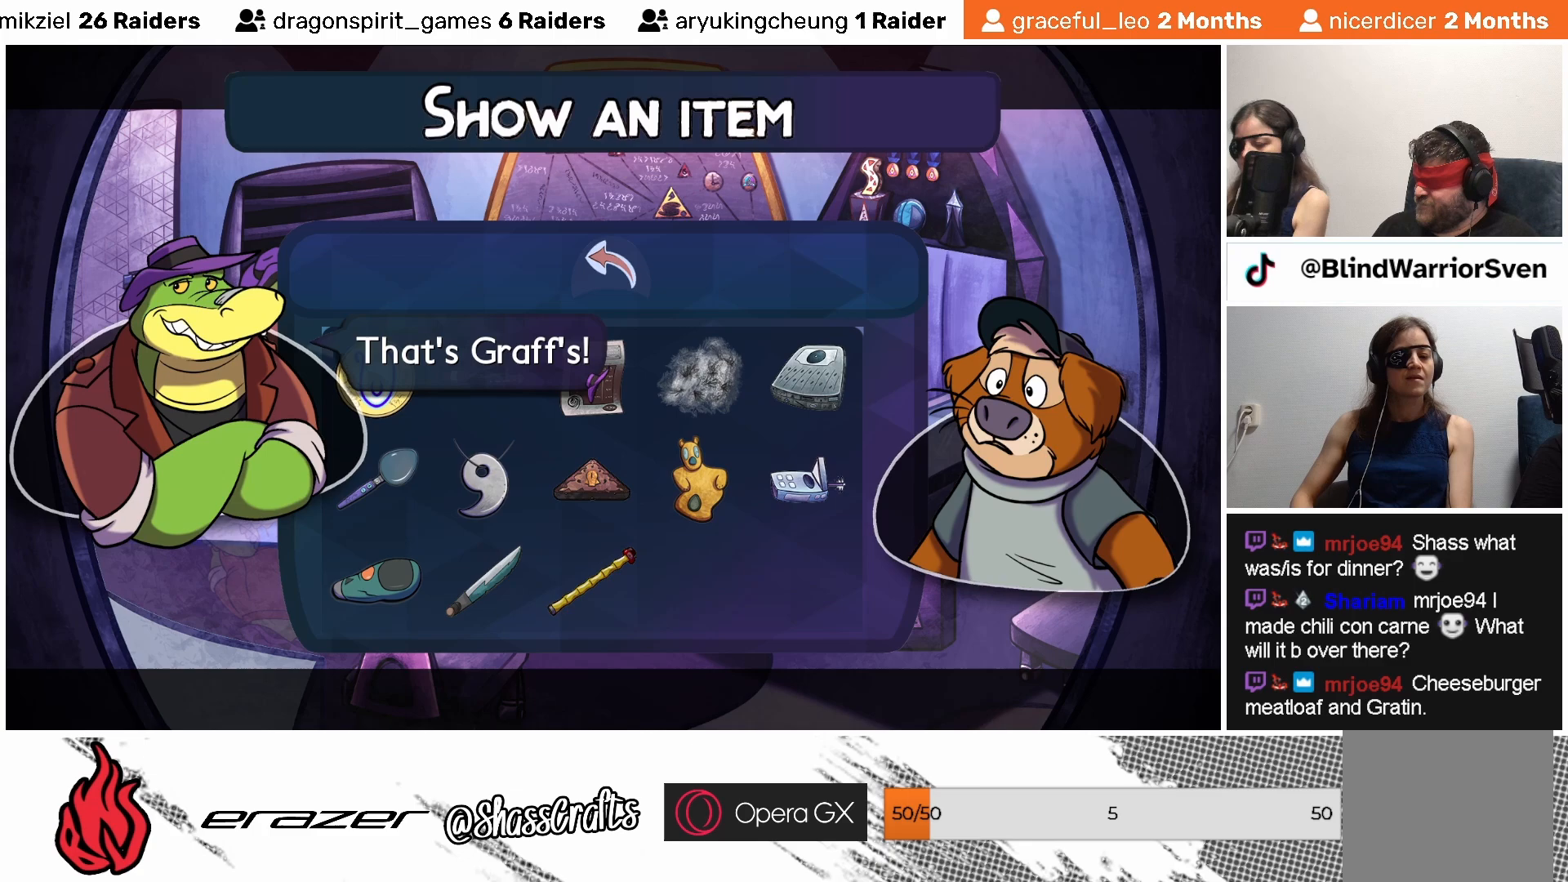
Gameplay with a controller (PlayStation layout); each line is a JSON object with the inputs held at the frame after it. "events" lists button and stick changes between this image and that frame as [ms after this image, input, new state], when the widget could be followed in between. Not read: right_stick.
{"buttons": [], "left_stick": "center", "events": []}
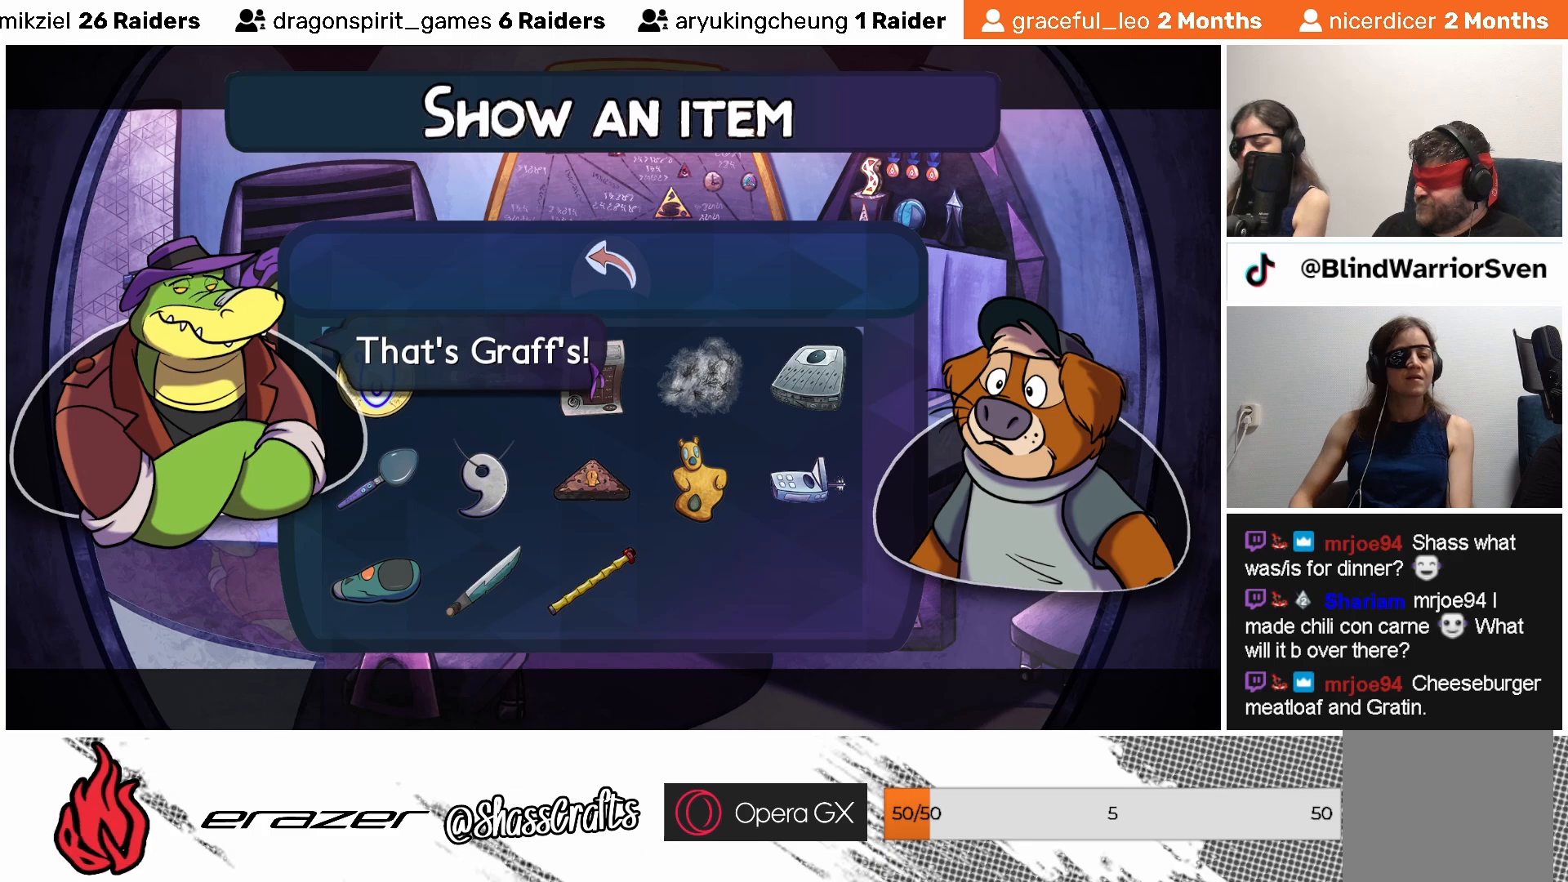
{"buttons": [], "left_stick": "center", "events": []}
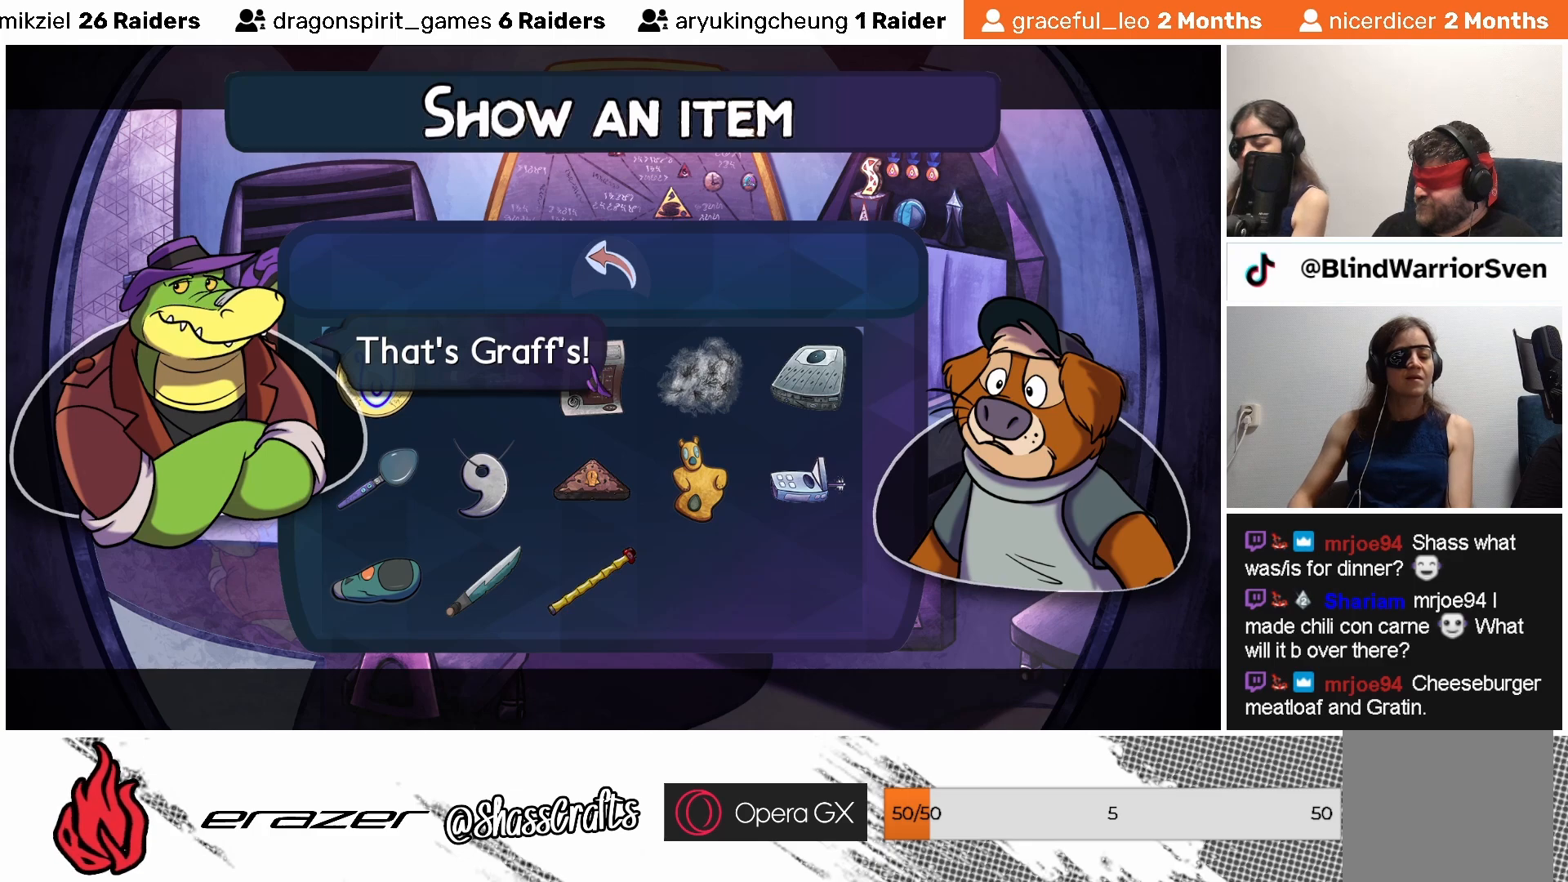
{"buttons": [], "left_stick": "center", "events": [[67, "CROSS", "down"], [133, "CROSS", "up"]]}
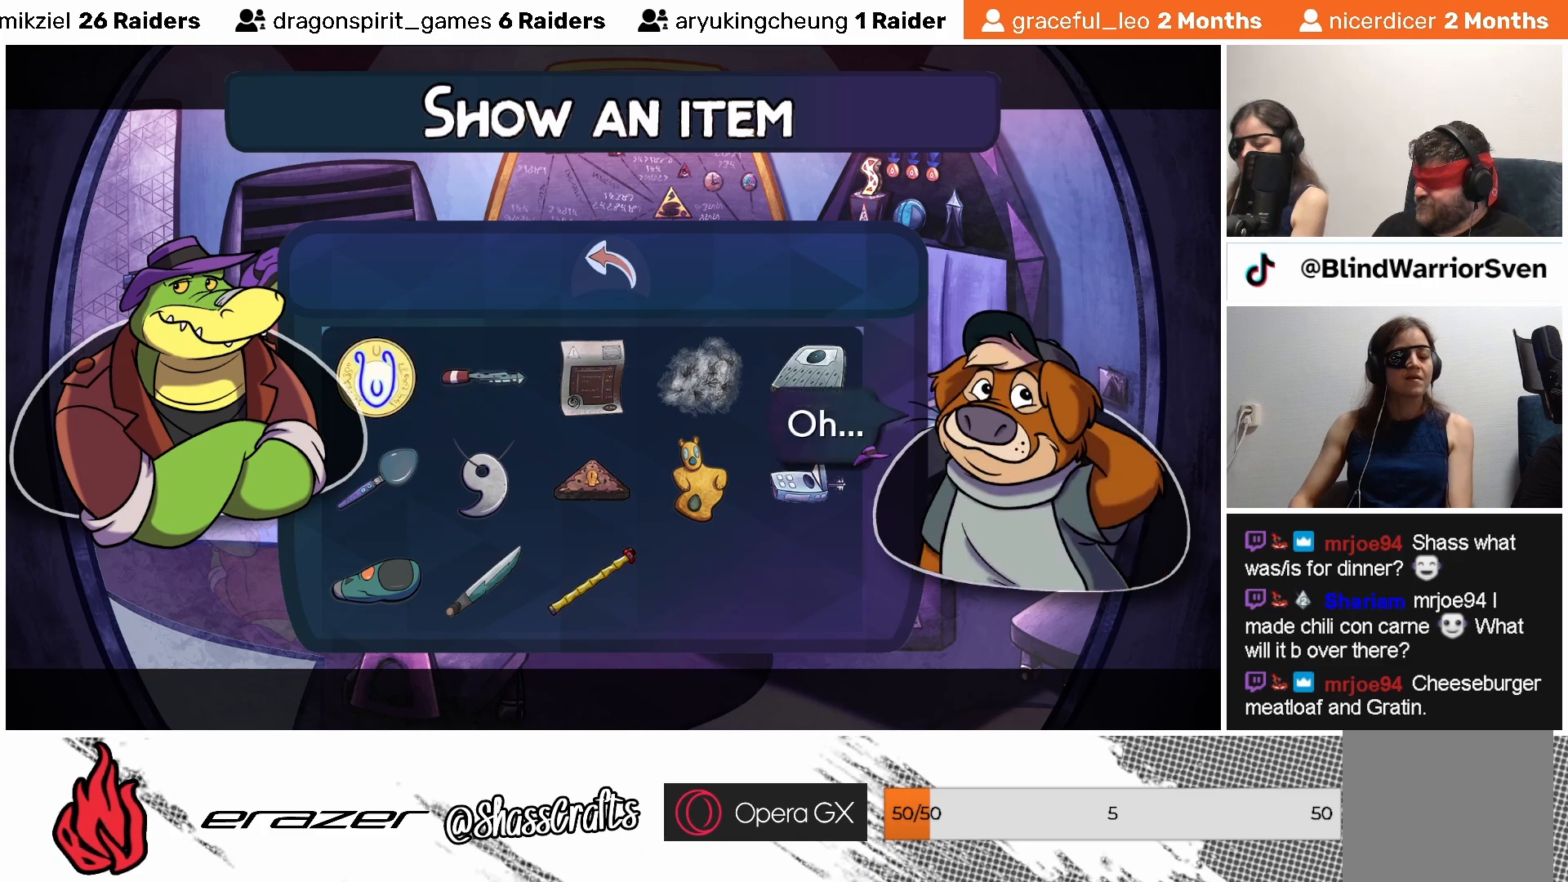
{"buttons": [], "left_stick": "center", "events": []}
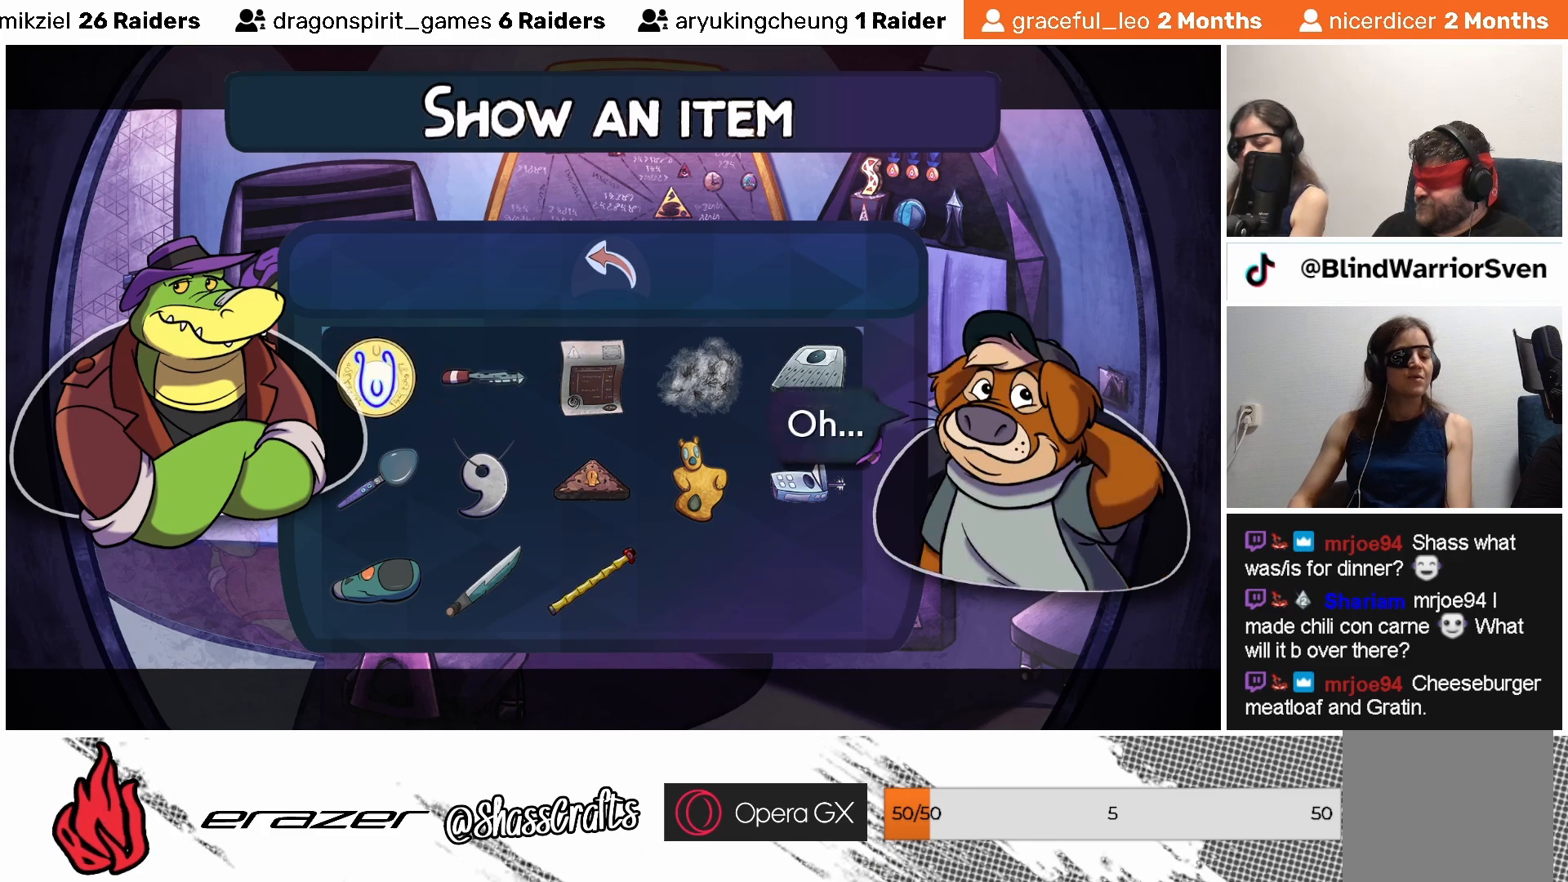
{"buttons": [], "left_stick": "center", "events": []}
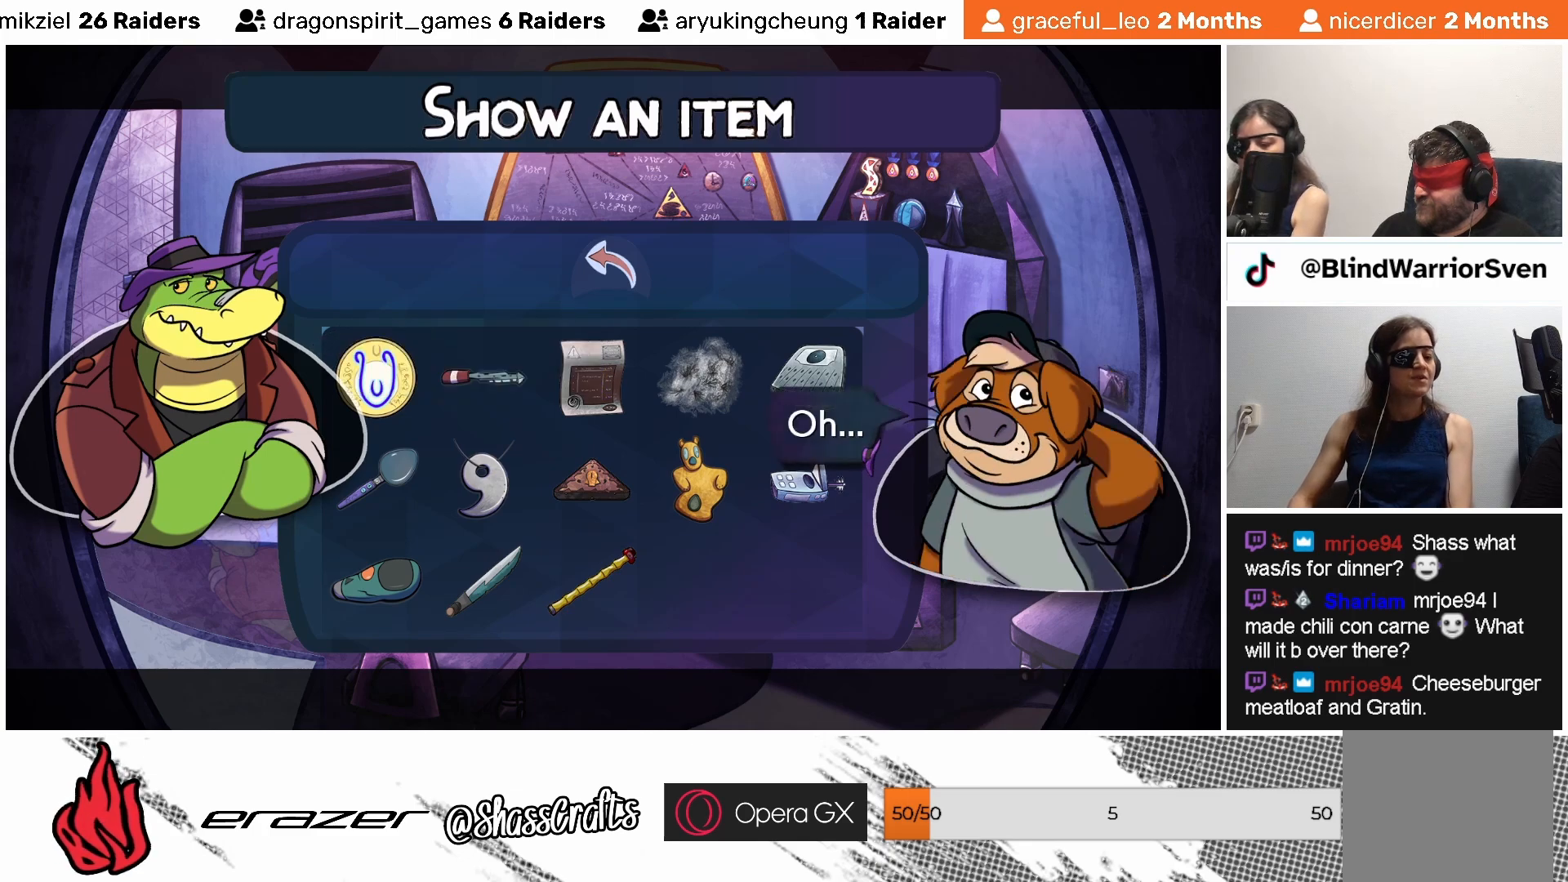
{"buttons": [], "left_stick": "center", "events": []}
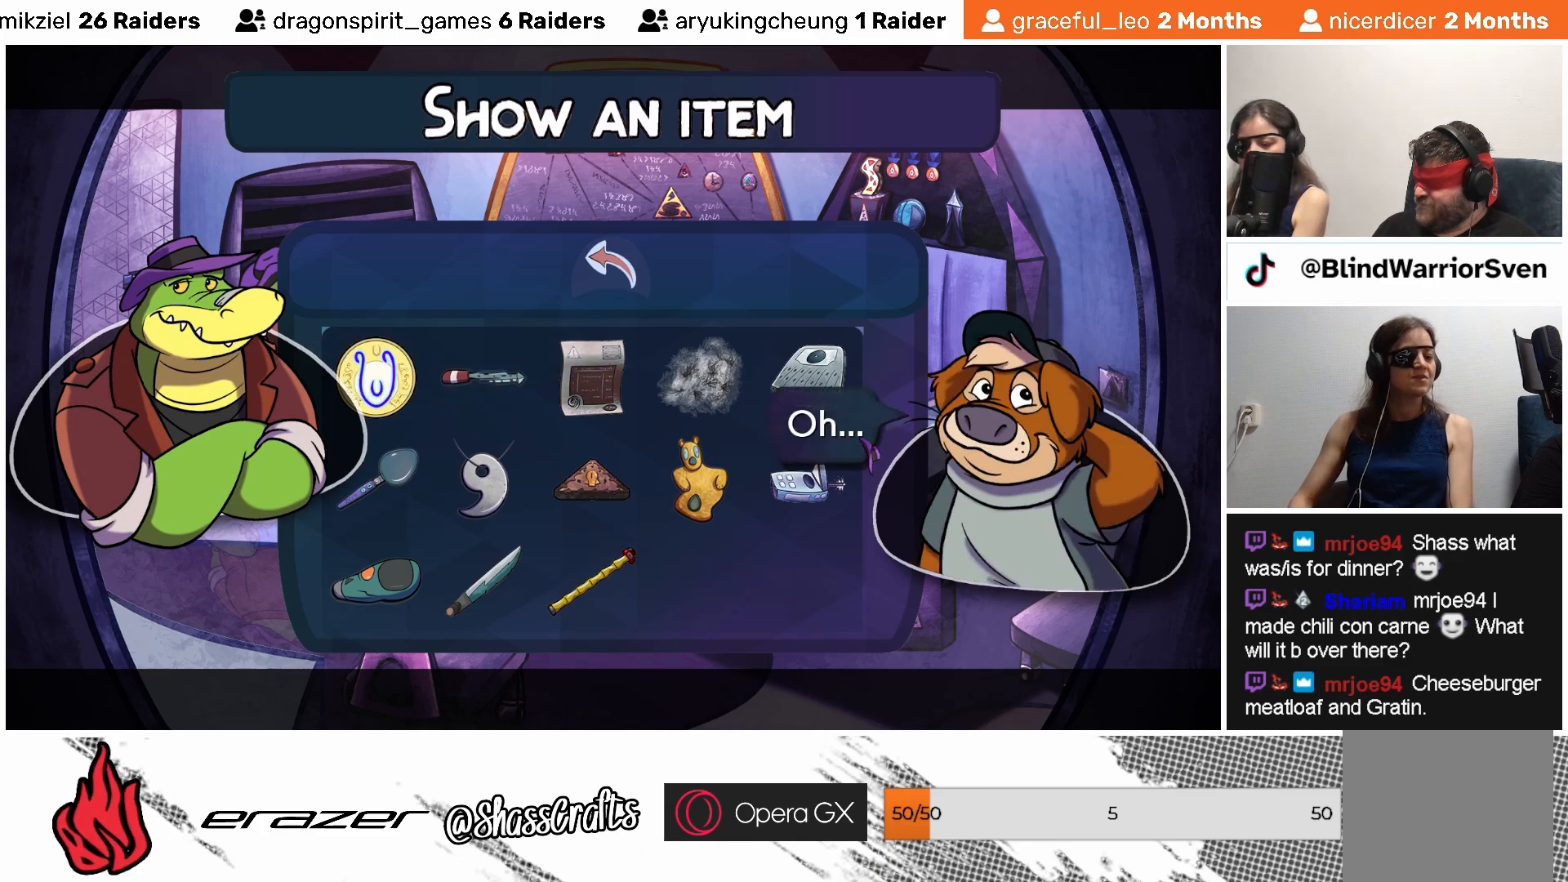
{"buttons": ["CROSS"], "left_stick": "center", "events": [[483, "CROSS", "down"]]}
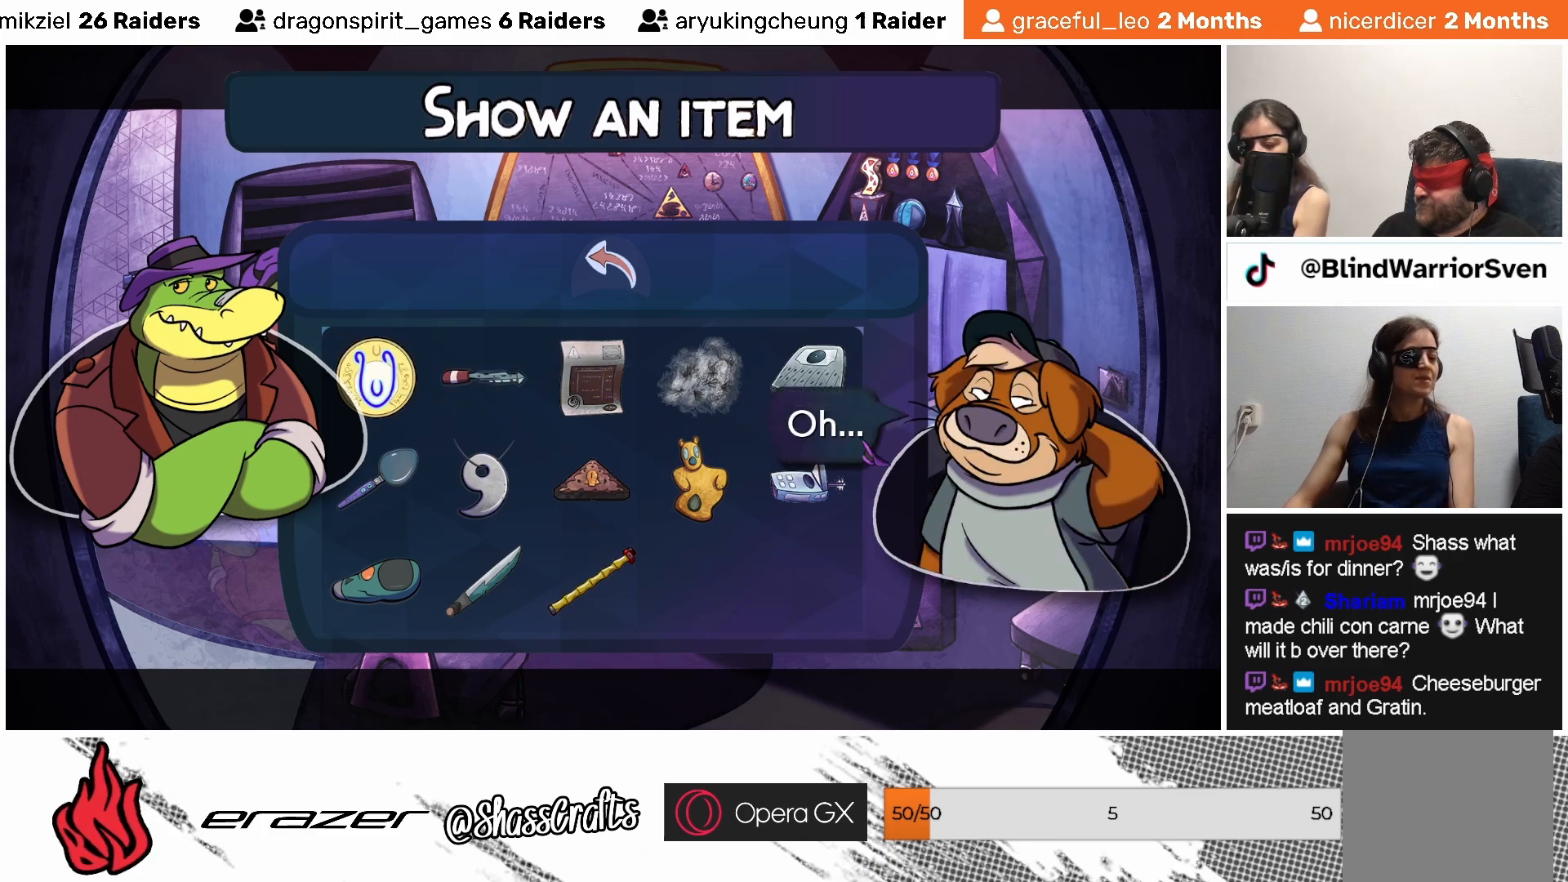
{"buttons": [], "left_stick": "center", "events": [[67, "CROSS", "up"]]}
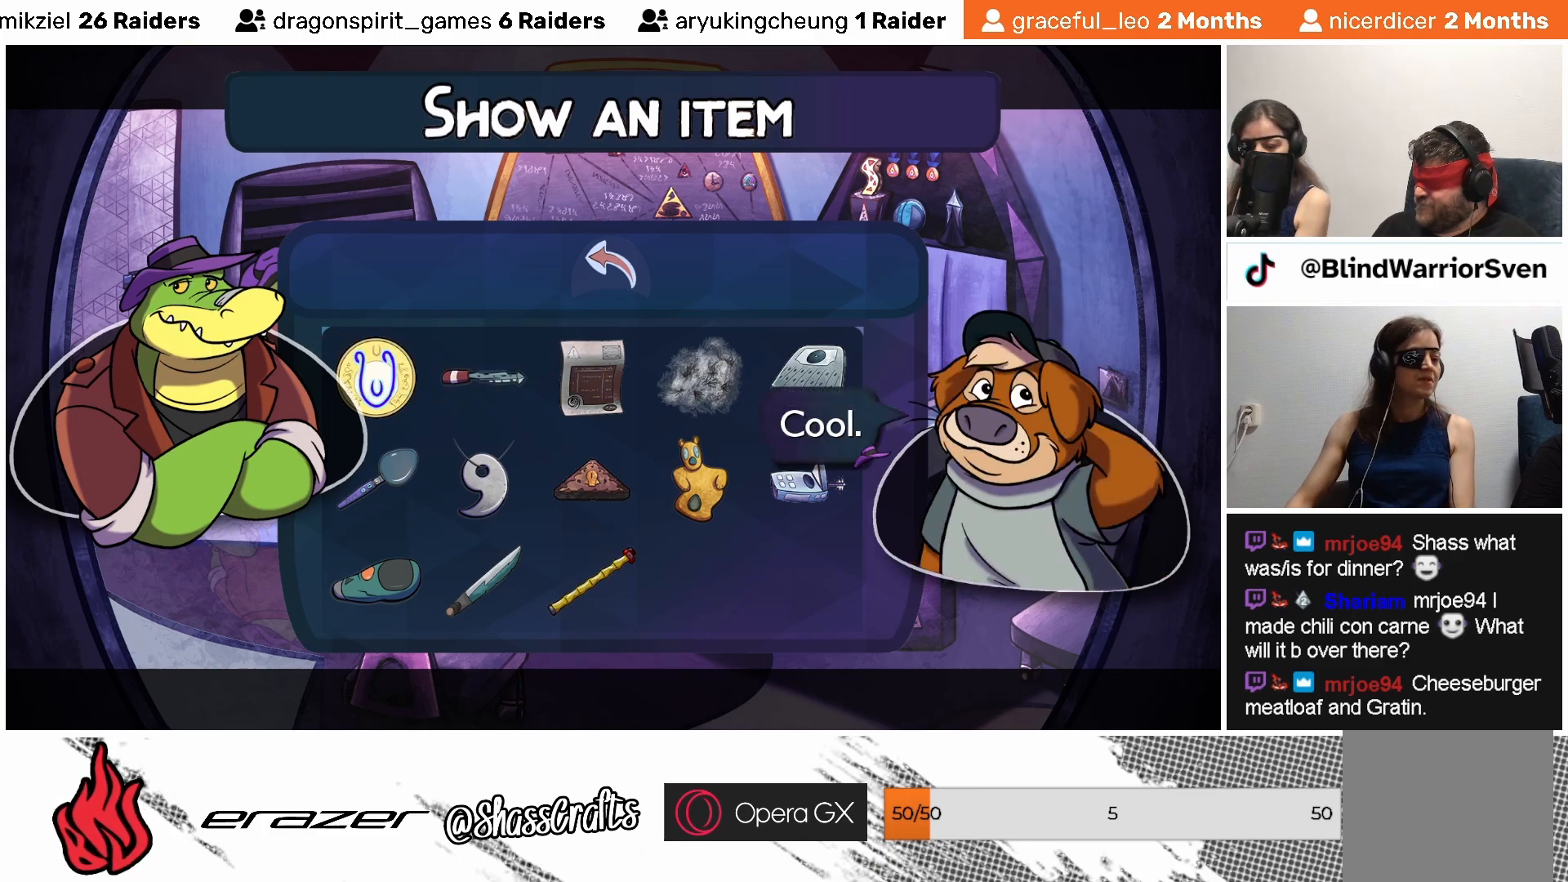
{"buttons": [], "left_stick": "center", "events": []}
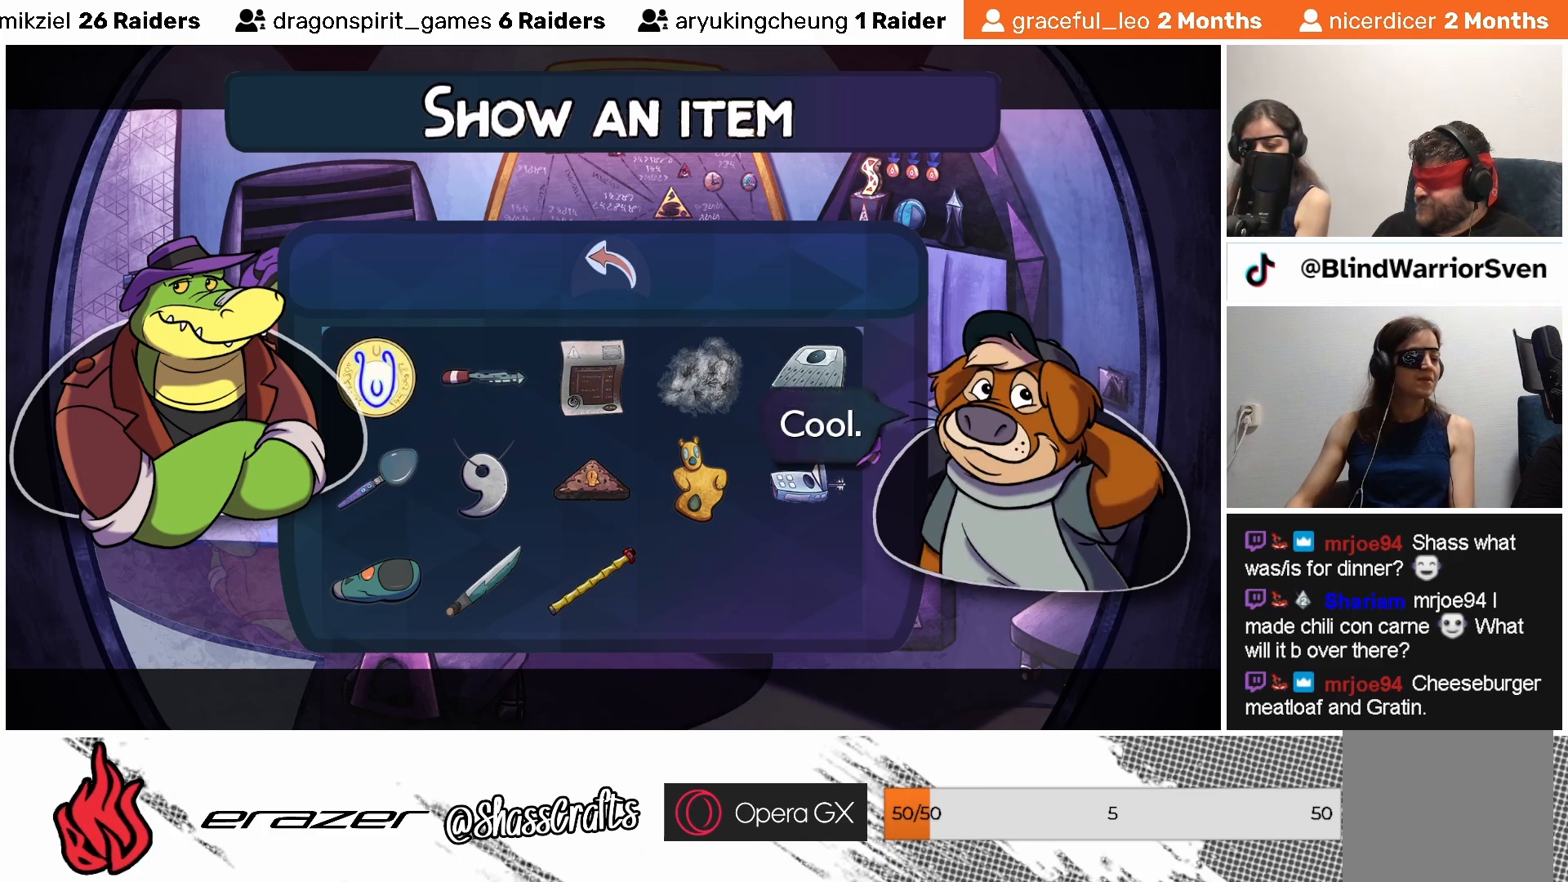
{"buttons": [], "left_stick": "center", "events": []}
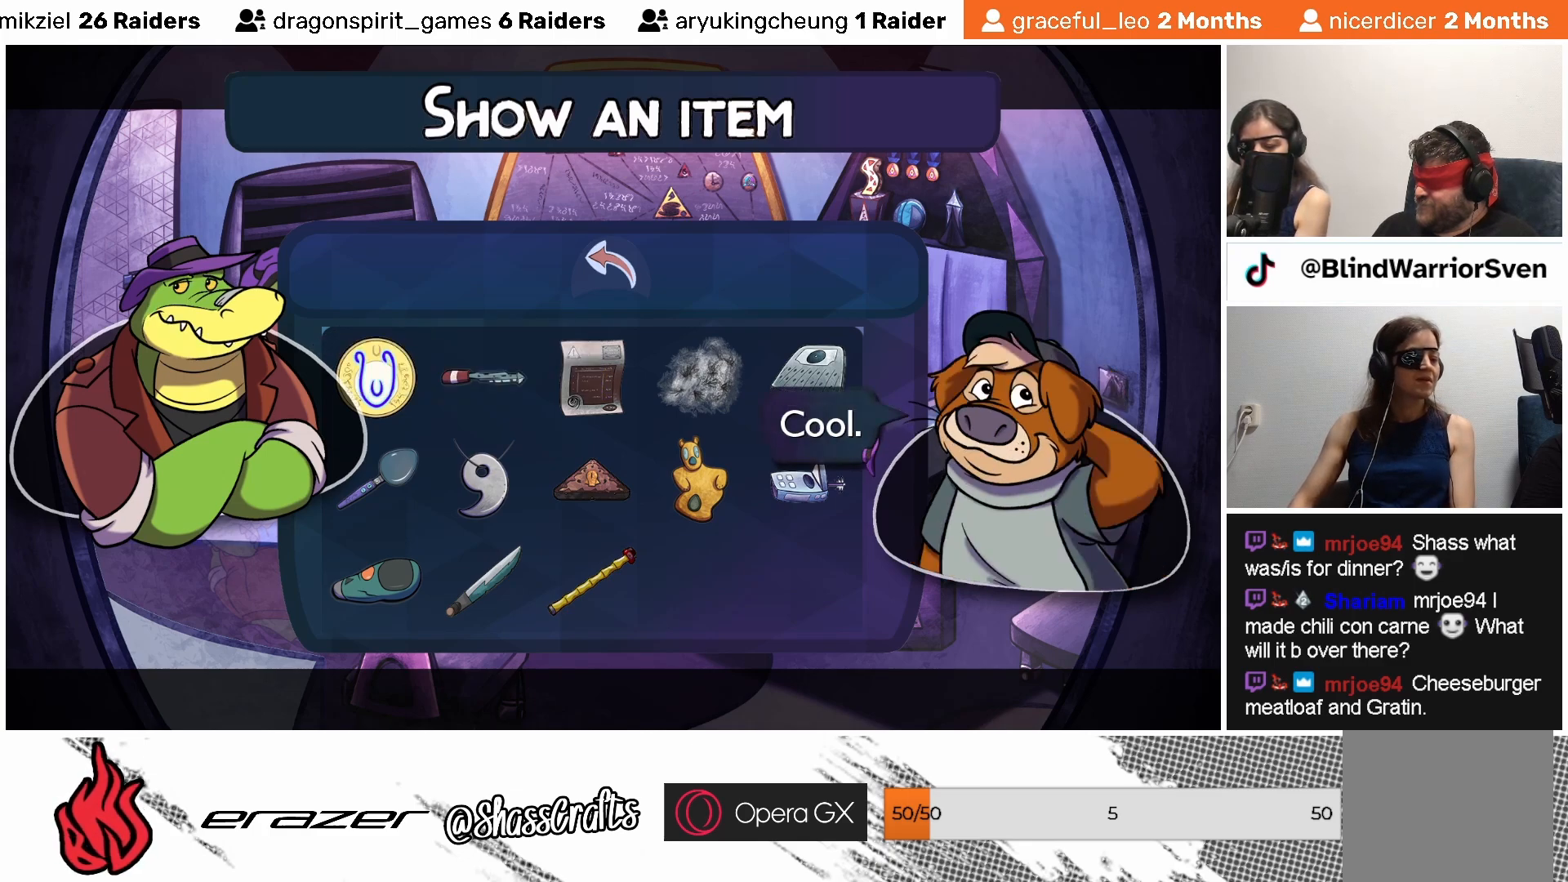
{"buttons": [], "left_stick": "center", "events": [[133, "CROSS", "down"], [217, "CROSS", "up"]]}
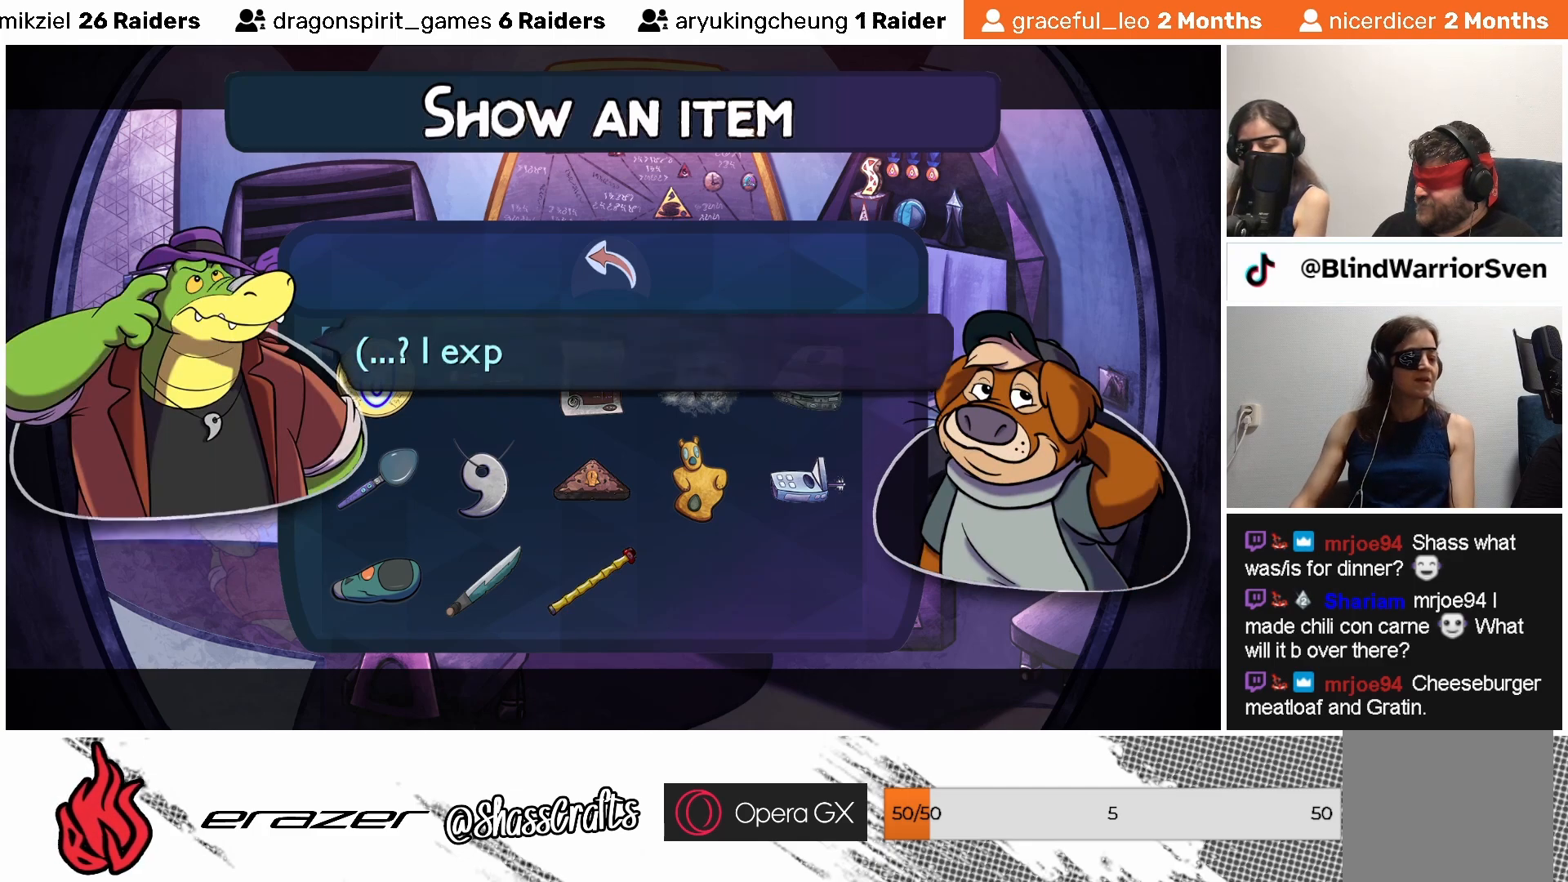
{"buttons": [], "left_stick": "center", "events": []}
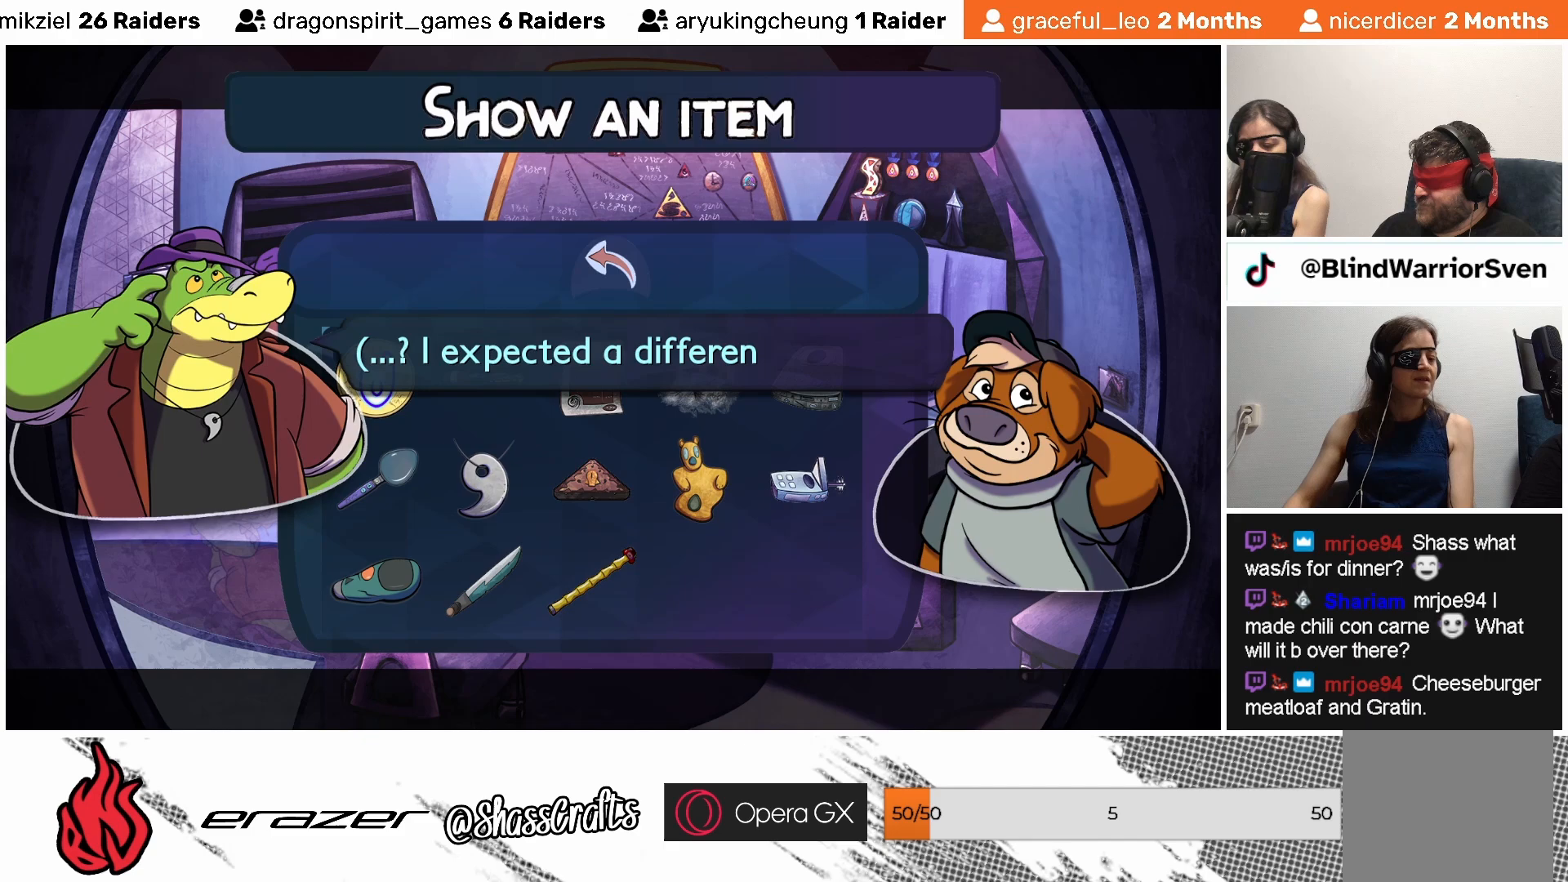
{"buttons": [], "left_stick": "center", "events": []}
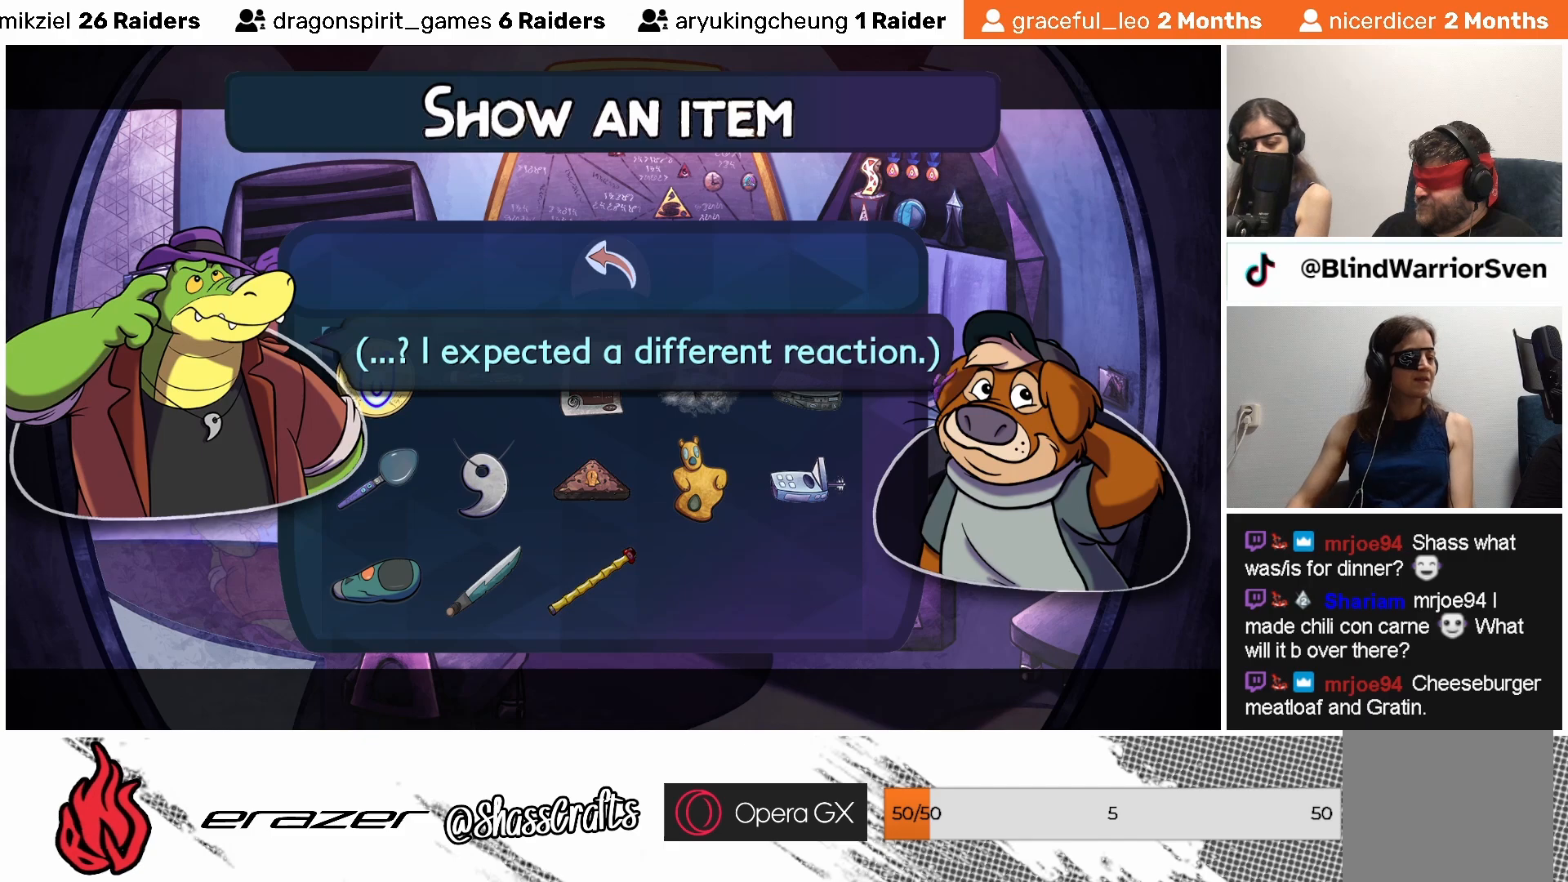
{"buttons": [], "left_stick": "center", "events": []}
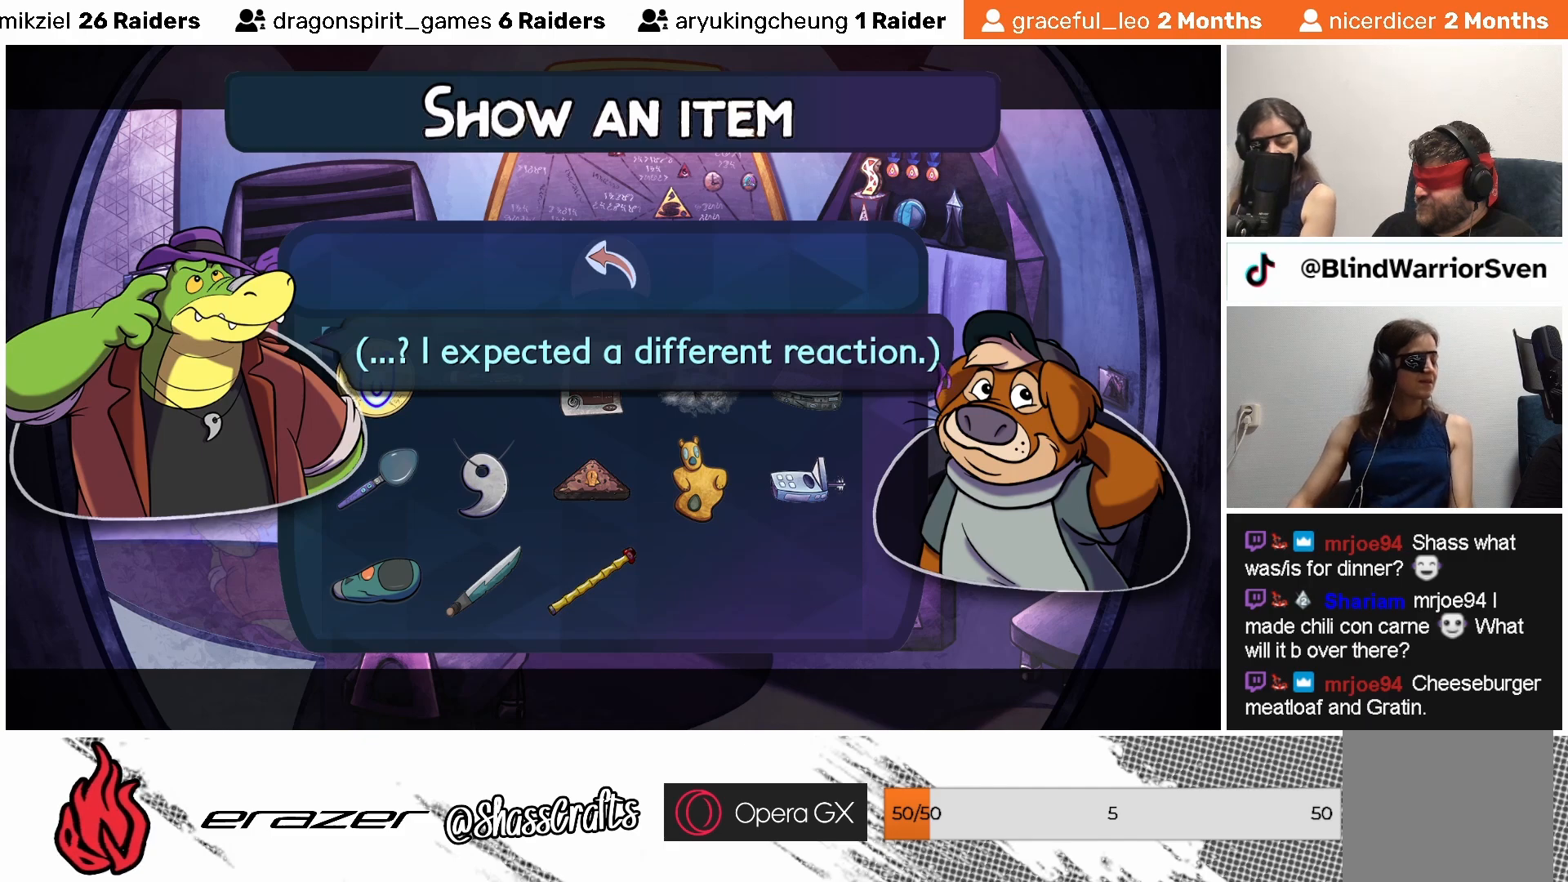
{"buttons": [], "left_stick": "center", "events": []}
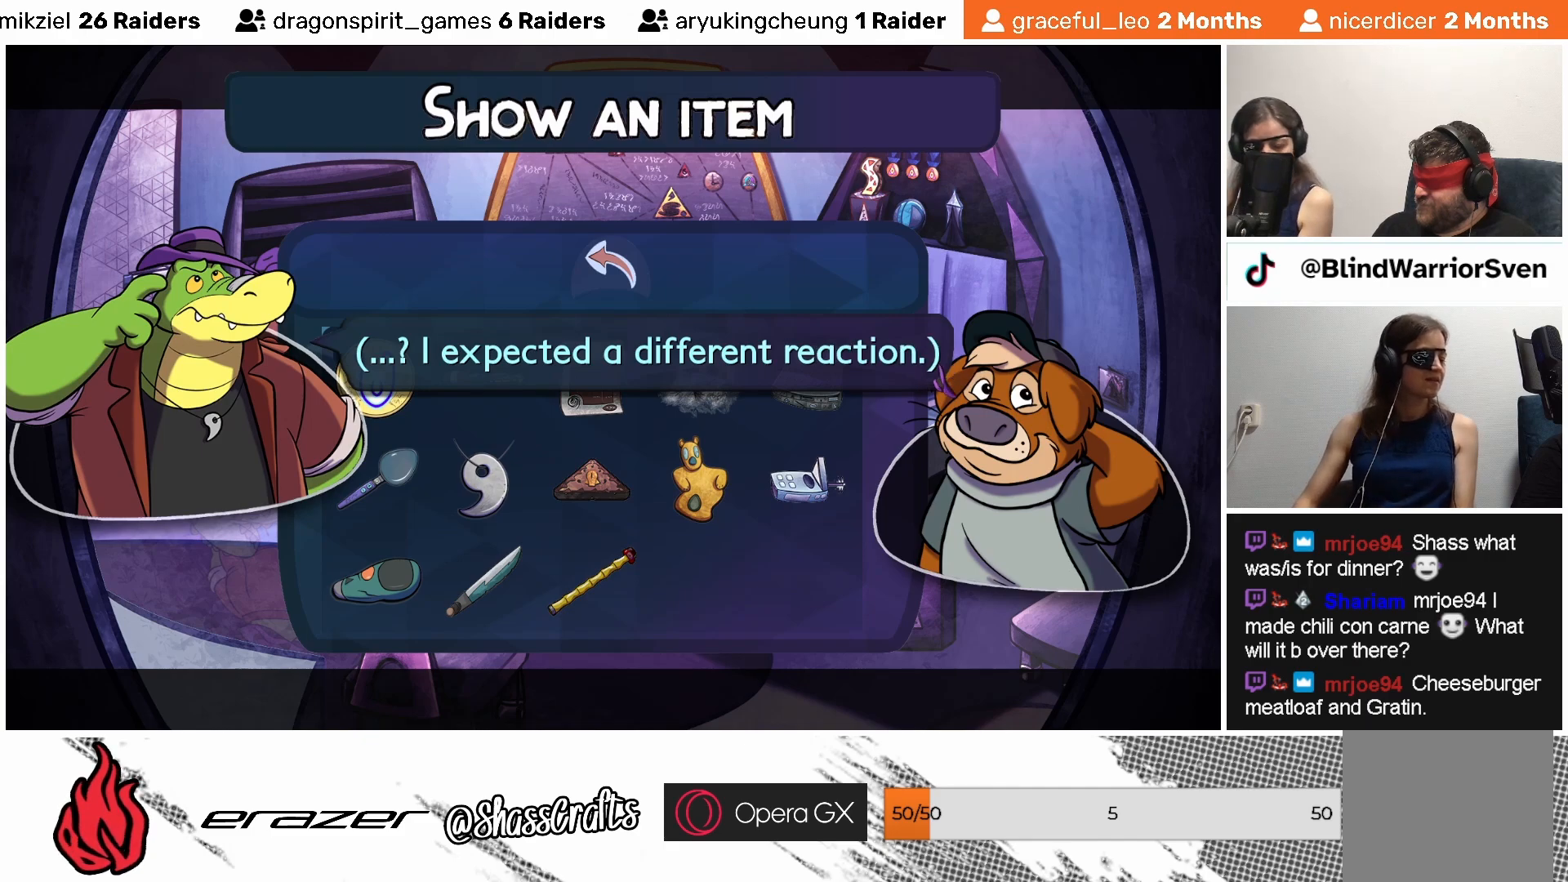
{"buttons": [], "left_stick": "center", "events": []}
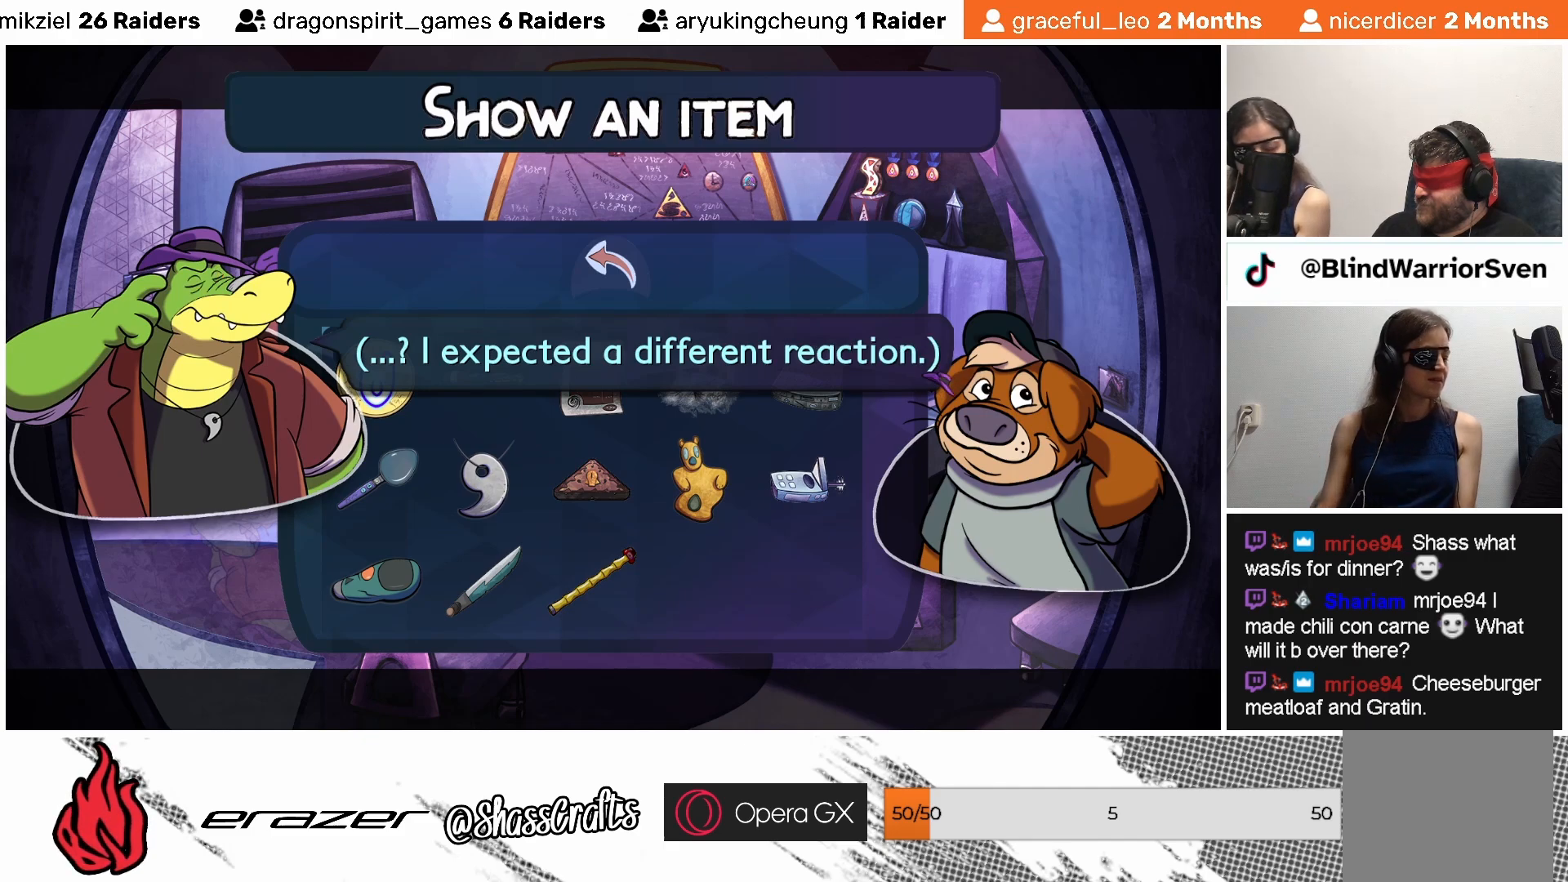
{"buttons": [], "left_stick": "center", "events": []}
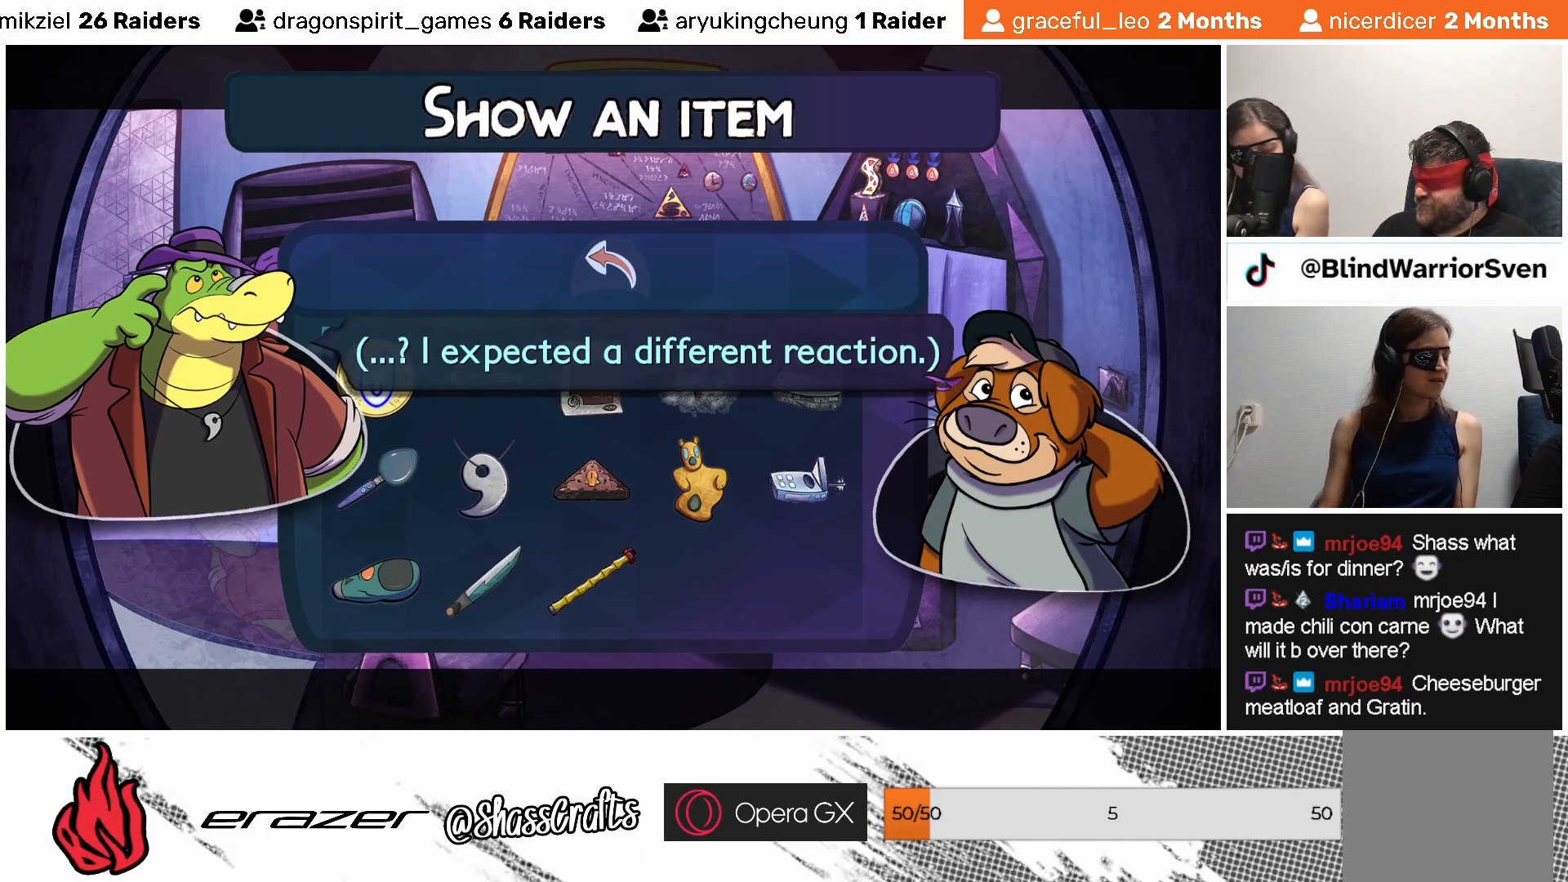
{"buttons": [], "left_stick": "center", "events": [[367, "CROSS", "down"], [433, "CROSS", "up"]]}
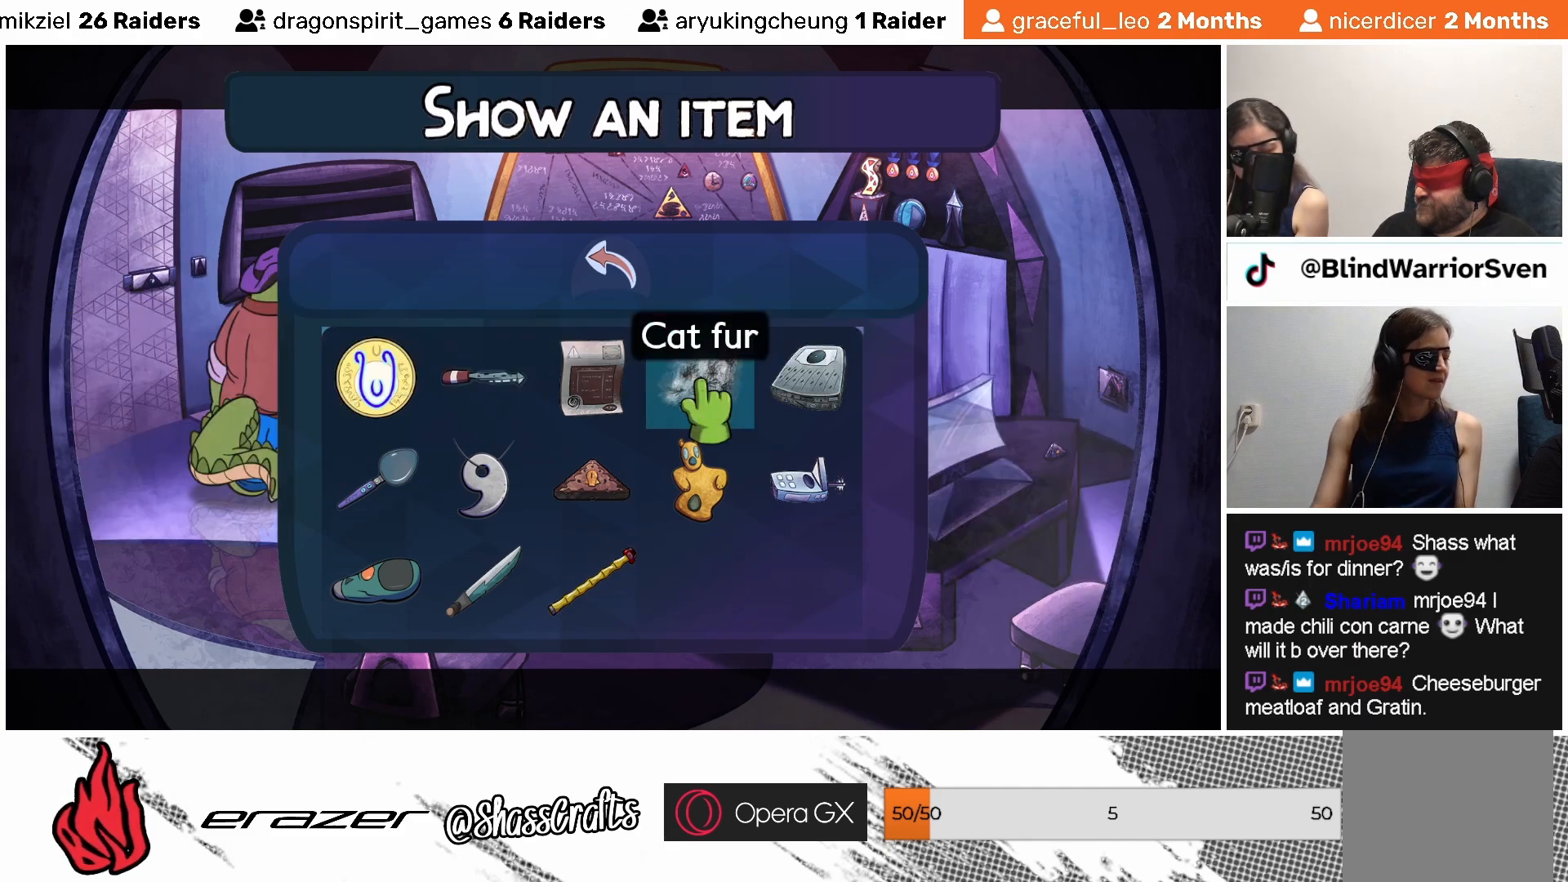
{"buttons": [], "left_stick": "center", "events": [[383, "DPAD_RIGHT", "down"], [483, "DPAD_RIGHT", "up"]]}
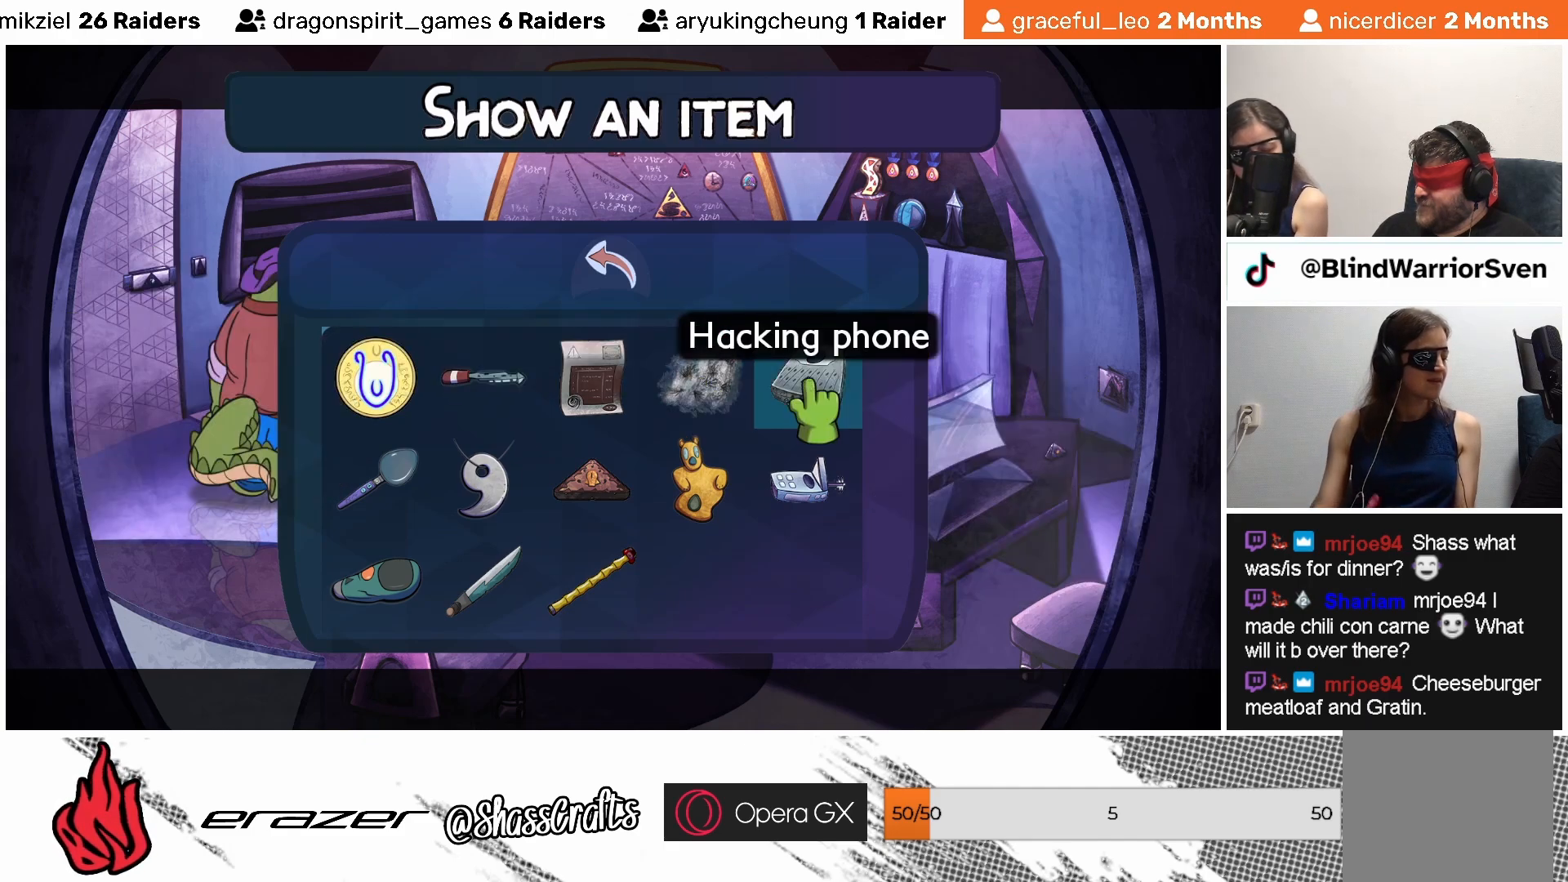
{"buttons": [], "left_stick": "center", "events": []}
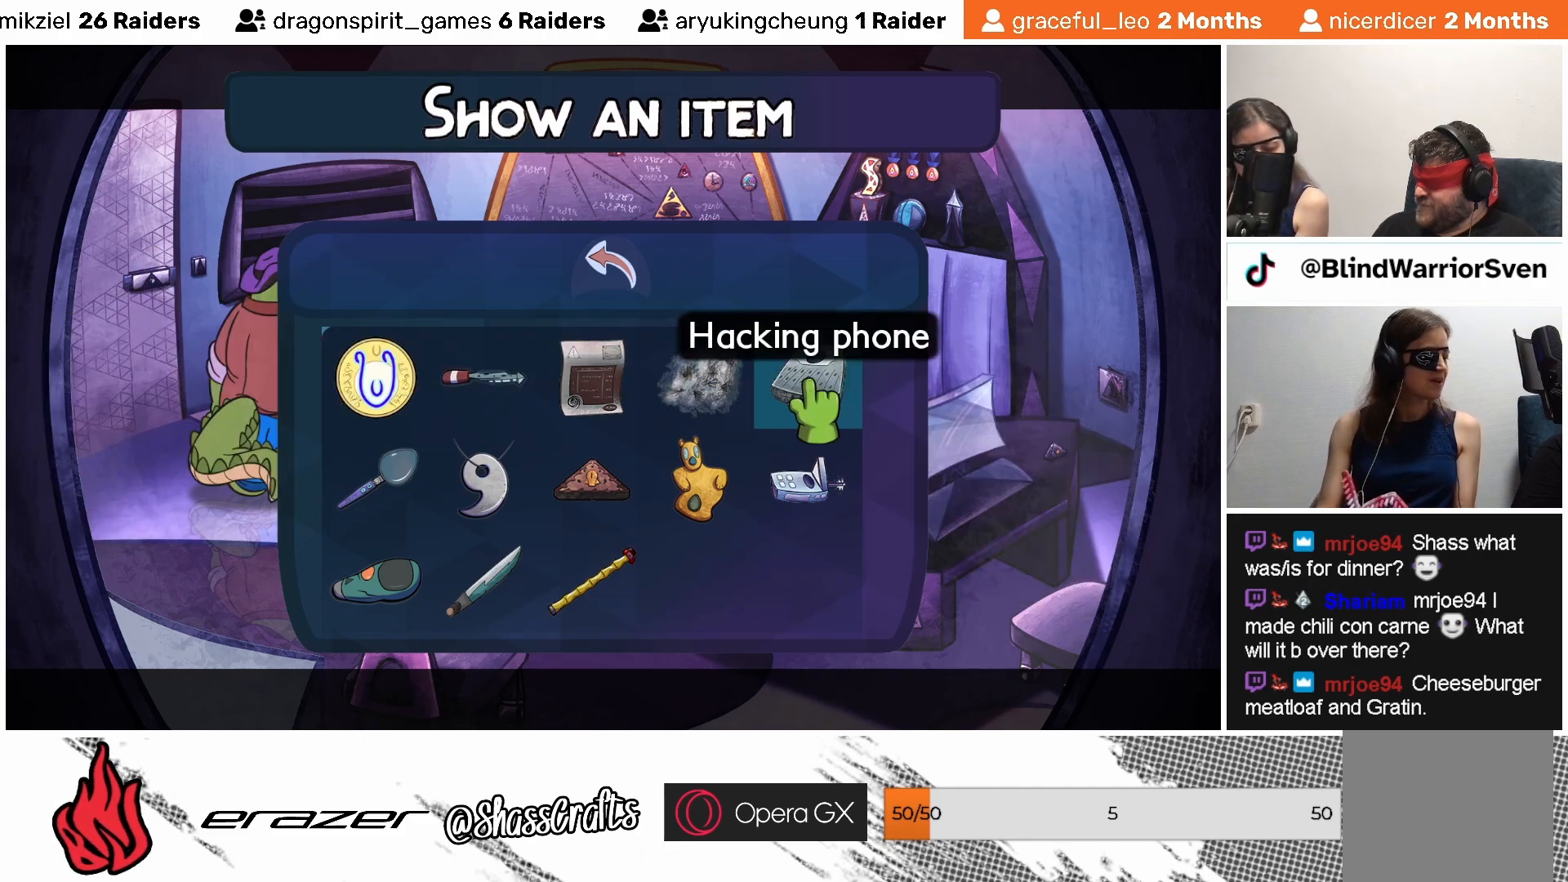
{"buttons": [], "left_stick": "center", "events": []}
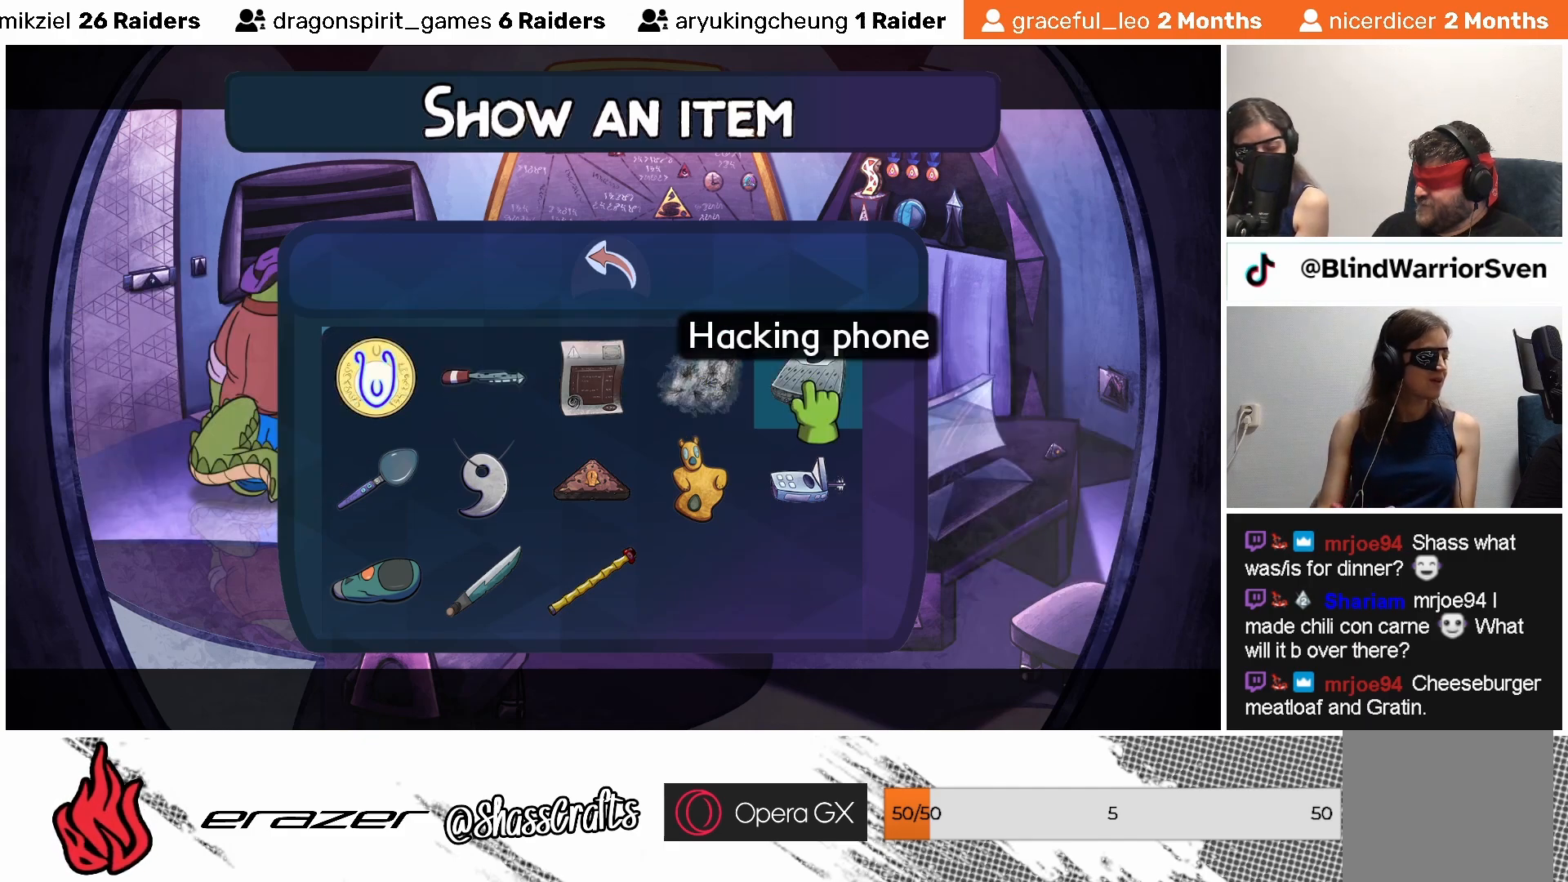
{"buttons": [], "left_stick": "center", "events": []}
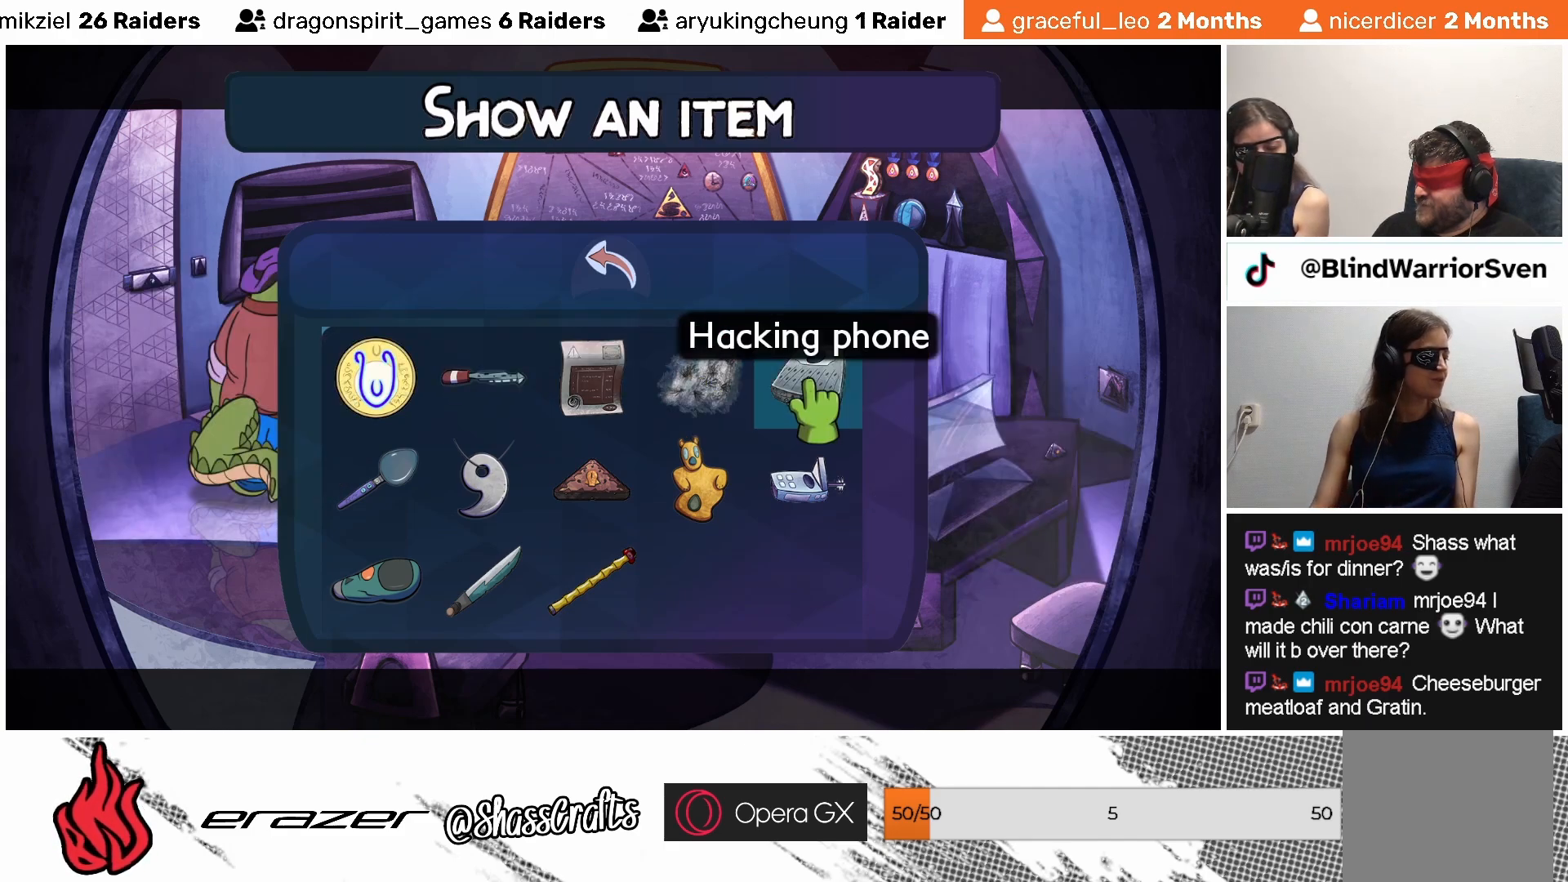
{"buttons": [], "left_stick": "center", "events": [[283, "DPAD_LEFT", "down"], [417, "DPAD_LEFT", "up"]]}
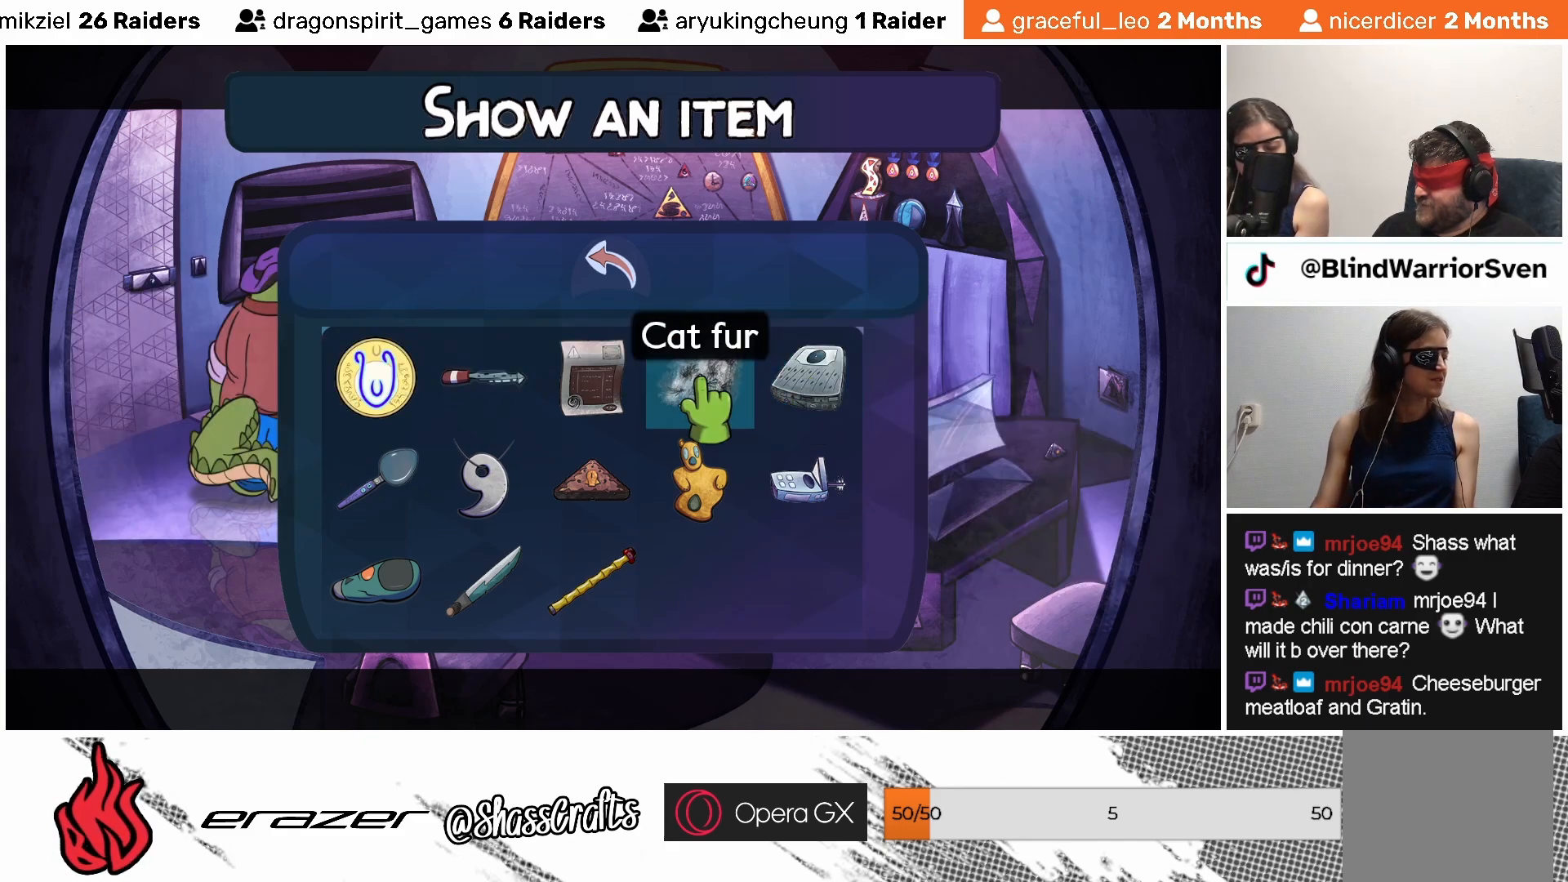
{"buttons": [], "left_stick": "center", "events": []}
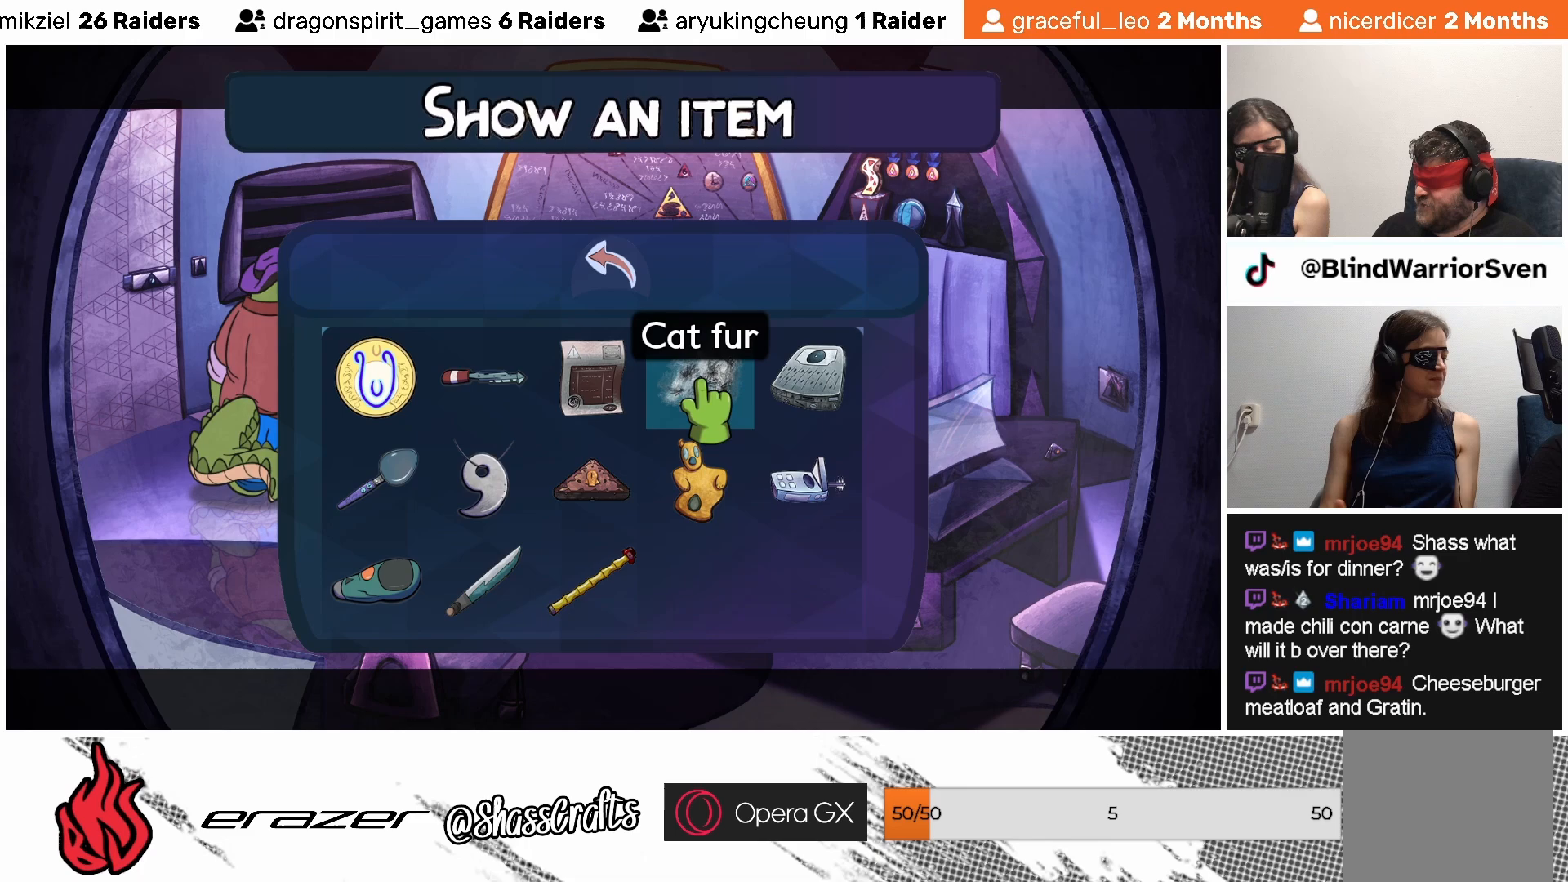
{"buttons": [], "left_stick": "center", "events": []}
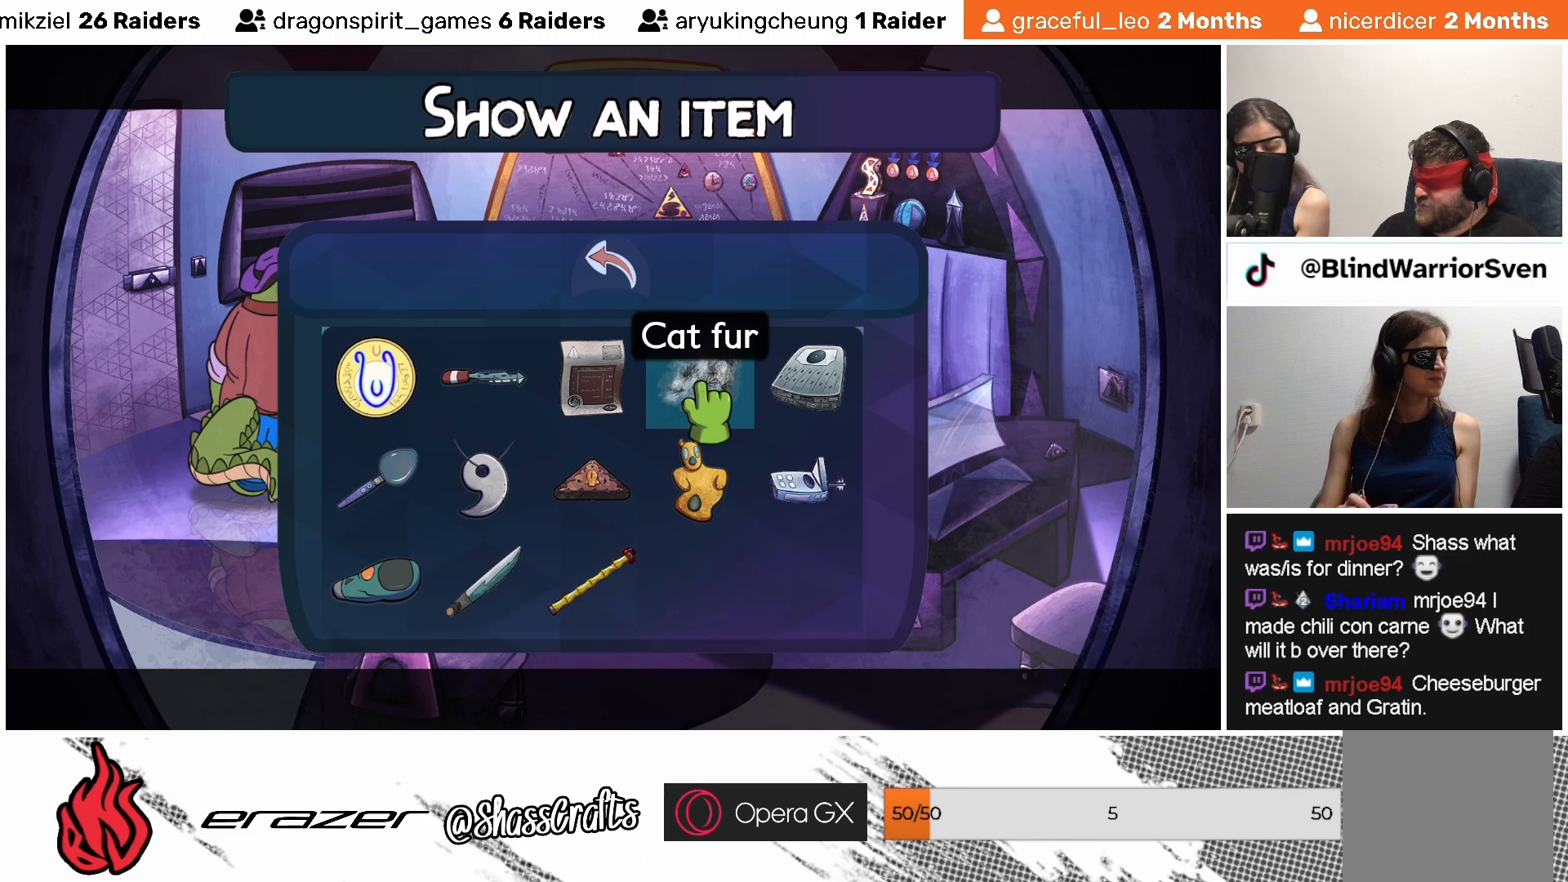
{"buttons": [], "left_stick": "center", "events": [[217, "CIRCLE", "down"], [283, "CIRCLE", "up"]]}
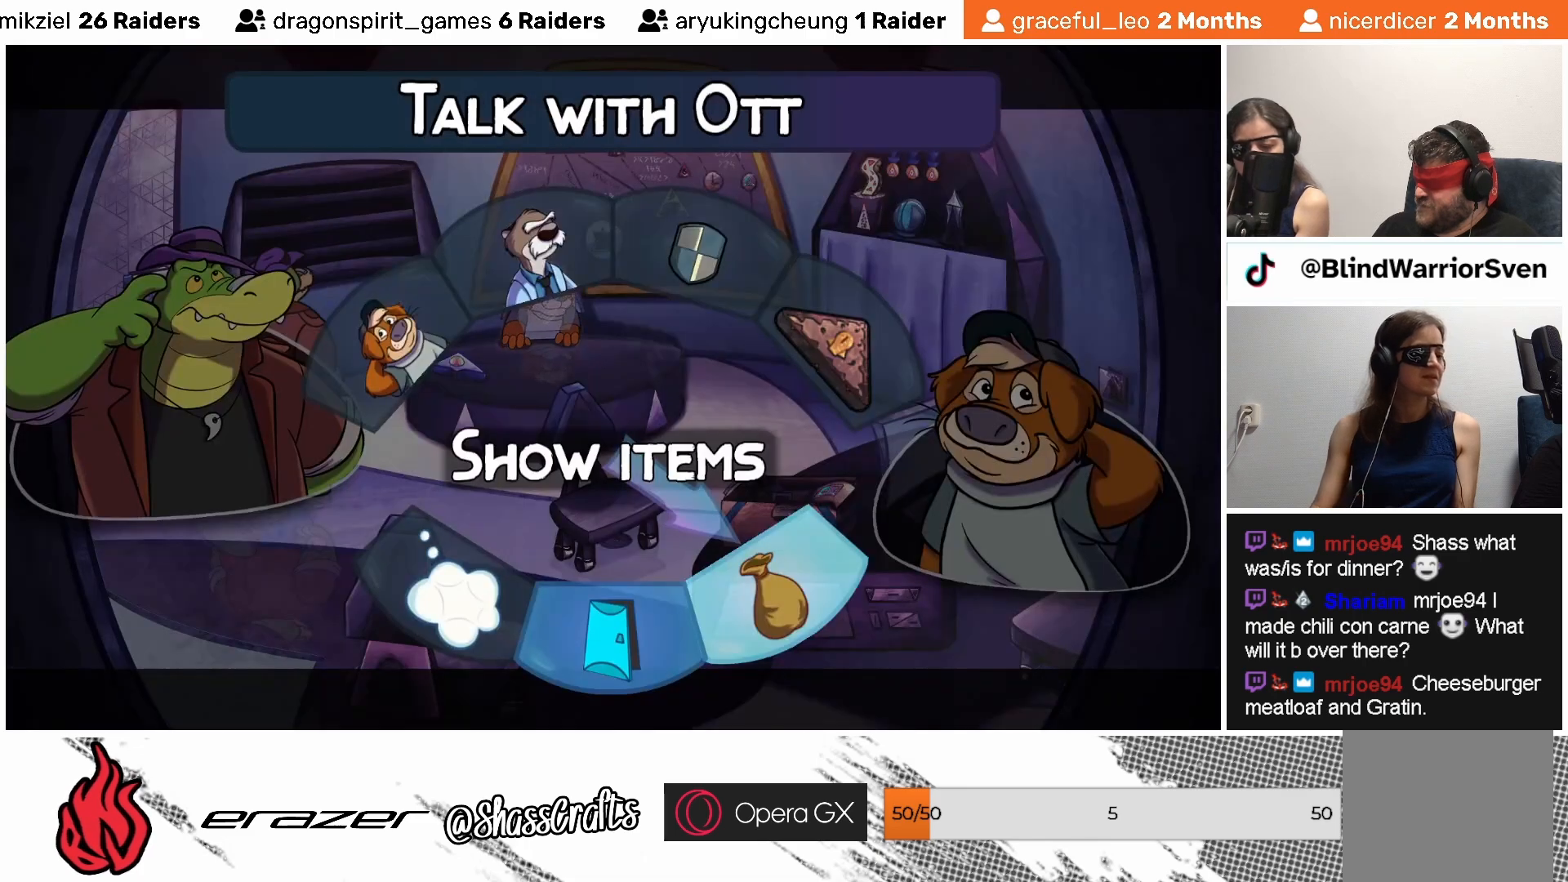
{"buttons": [], "left_stick": "center", "events": []}